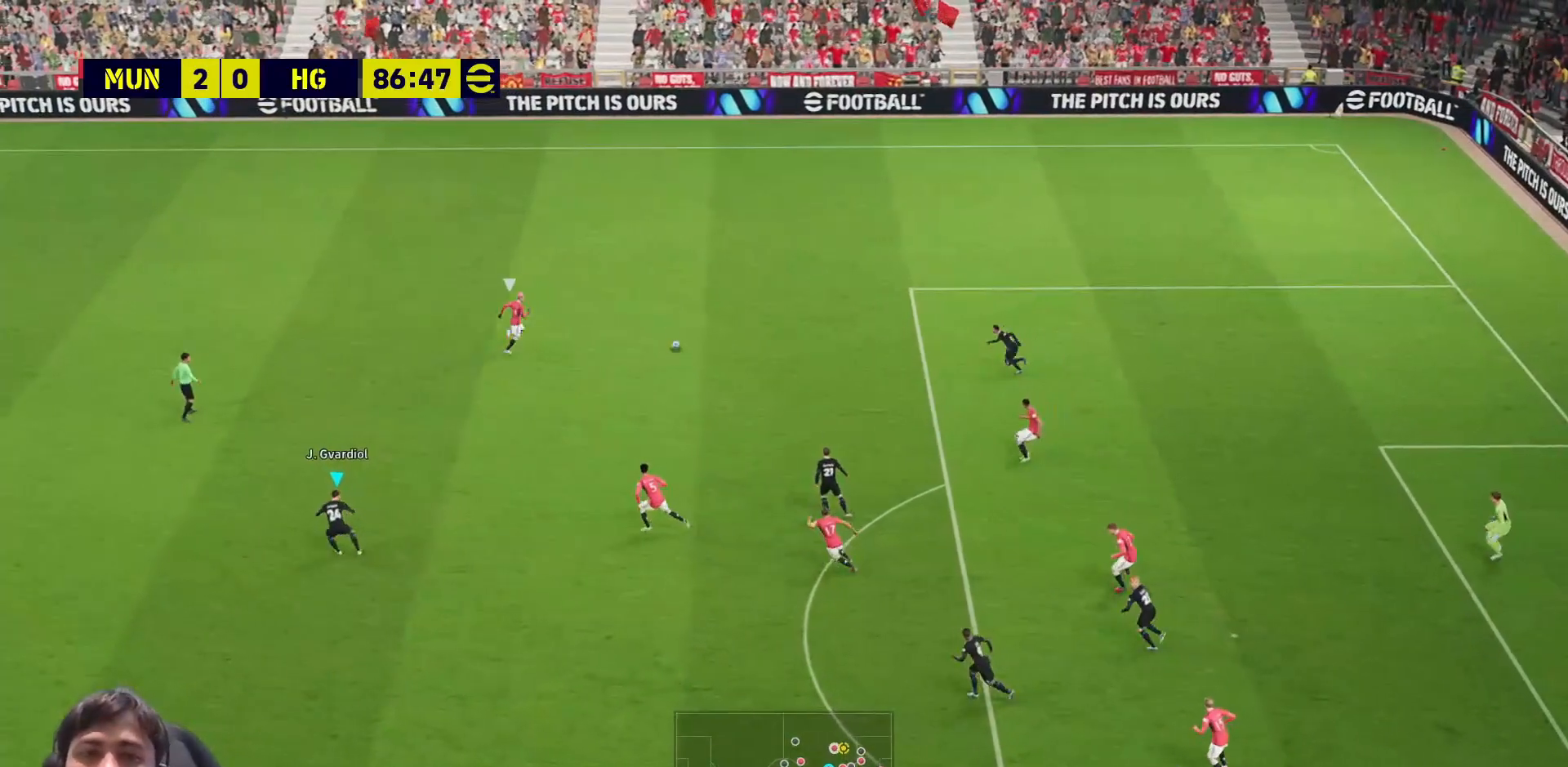
Gameplay with a controller (PlayStation layout); each line is a JSON object with the inputs held at the frame after it. "events" lists button and stick changes between this image and that frame as [ms after this image, input, new state], when the widget could be followed in between.
{"buttons": ["SQUARE"], "left_stick": "up-left", "right_stick": "center", "events": [[133, "L1", "up"]]}
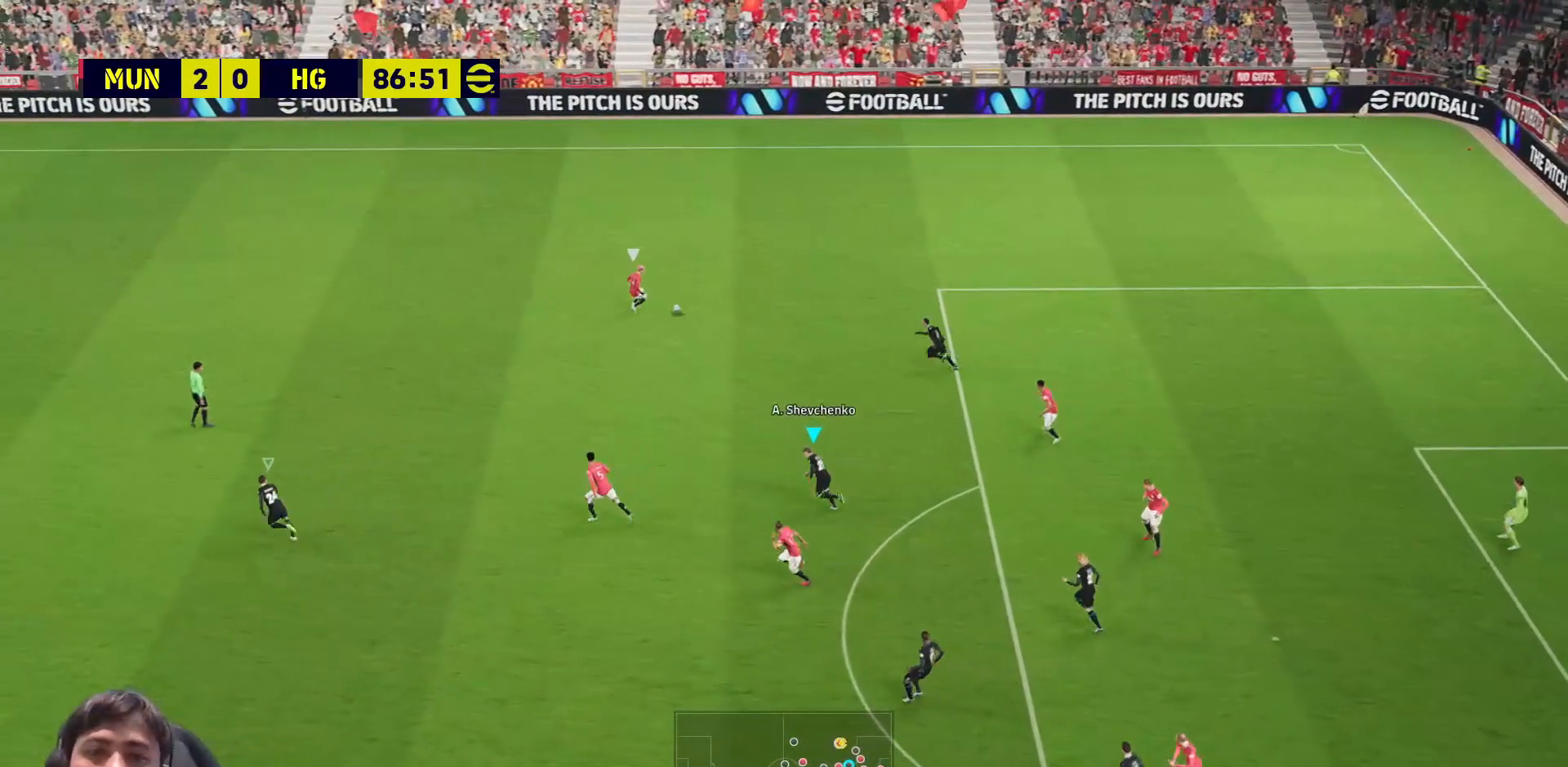
{"buttons": ["SQUARE"], "left_stick": "up-left", "right_stick": "center", "events": []}
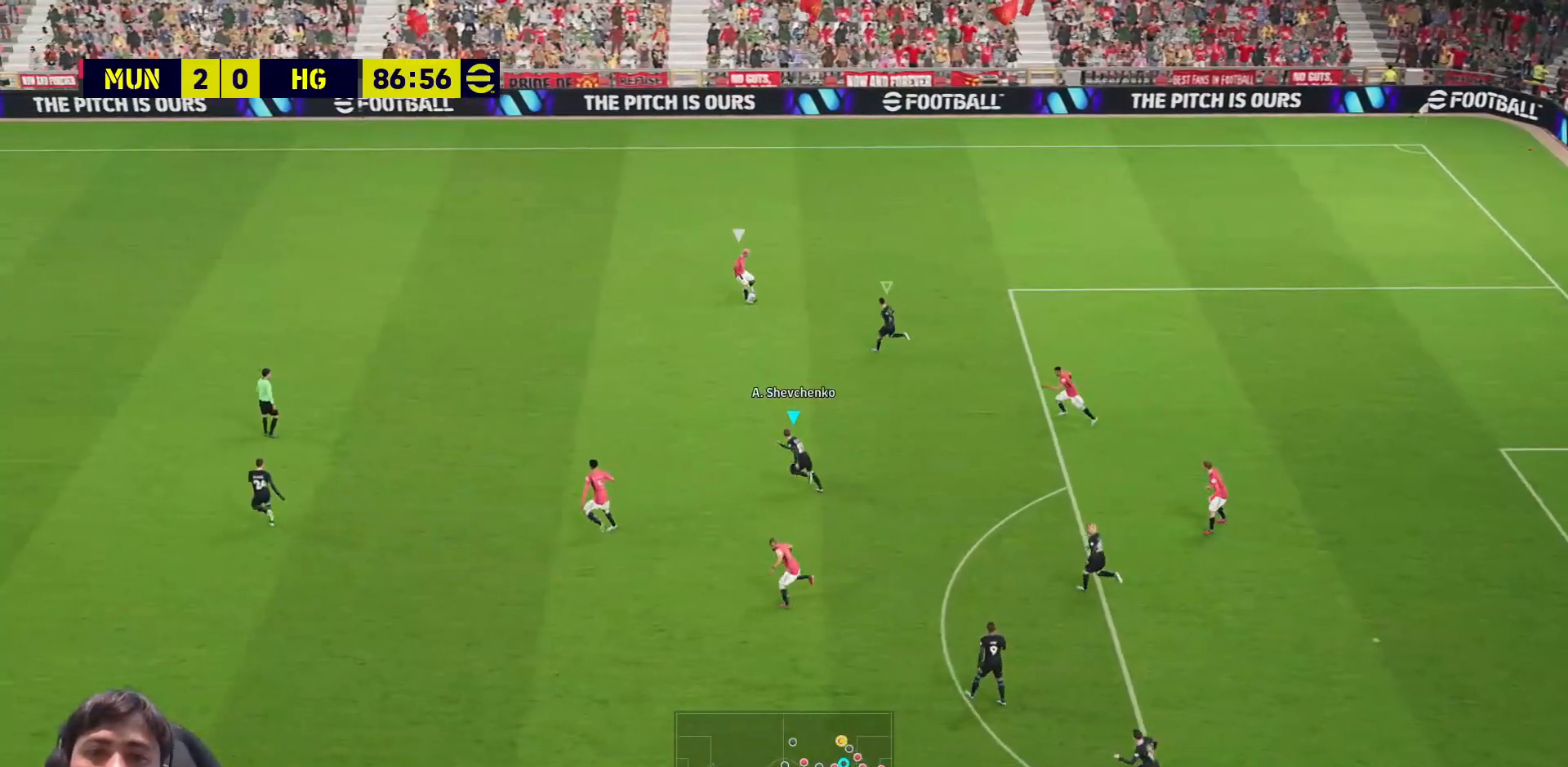
{"buttons": ["SQUARE"], "left_stick": "left", "right_stick": "center", "events": [[183, "left_stick", "left"], [283, "L1", "down"], [367, "L1", "up"]]}
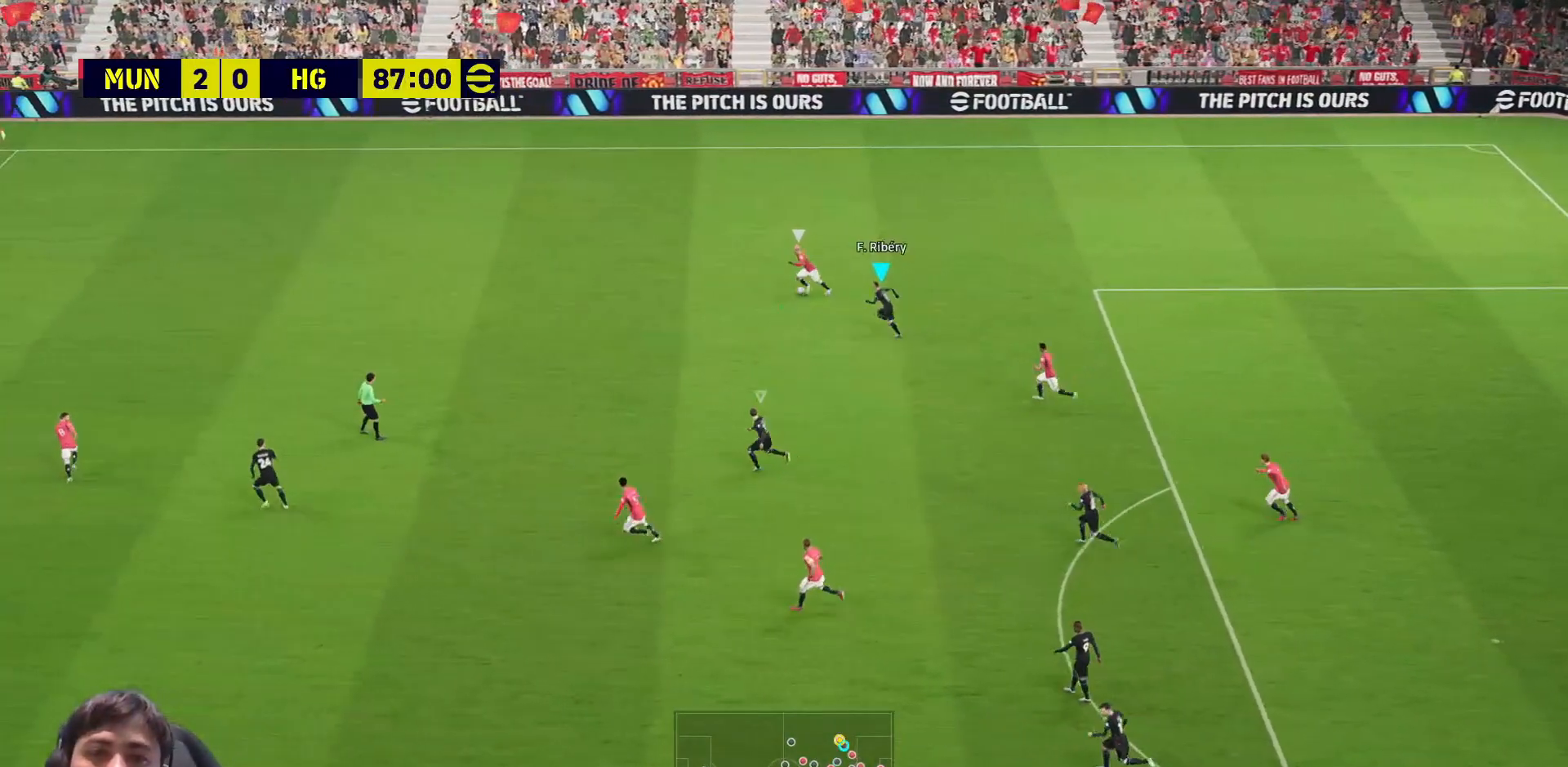
{"buttons": ["SQUARE"], "left_stick": "left", "right_stick": "center", "events": []}
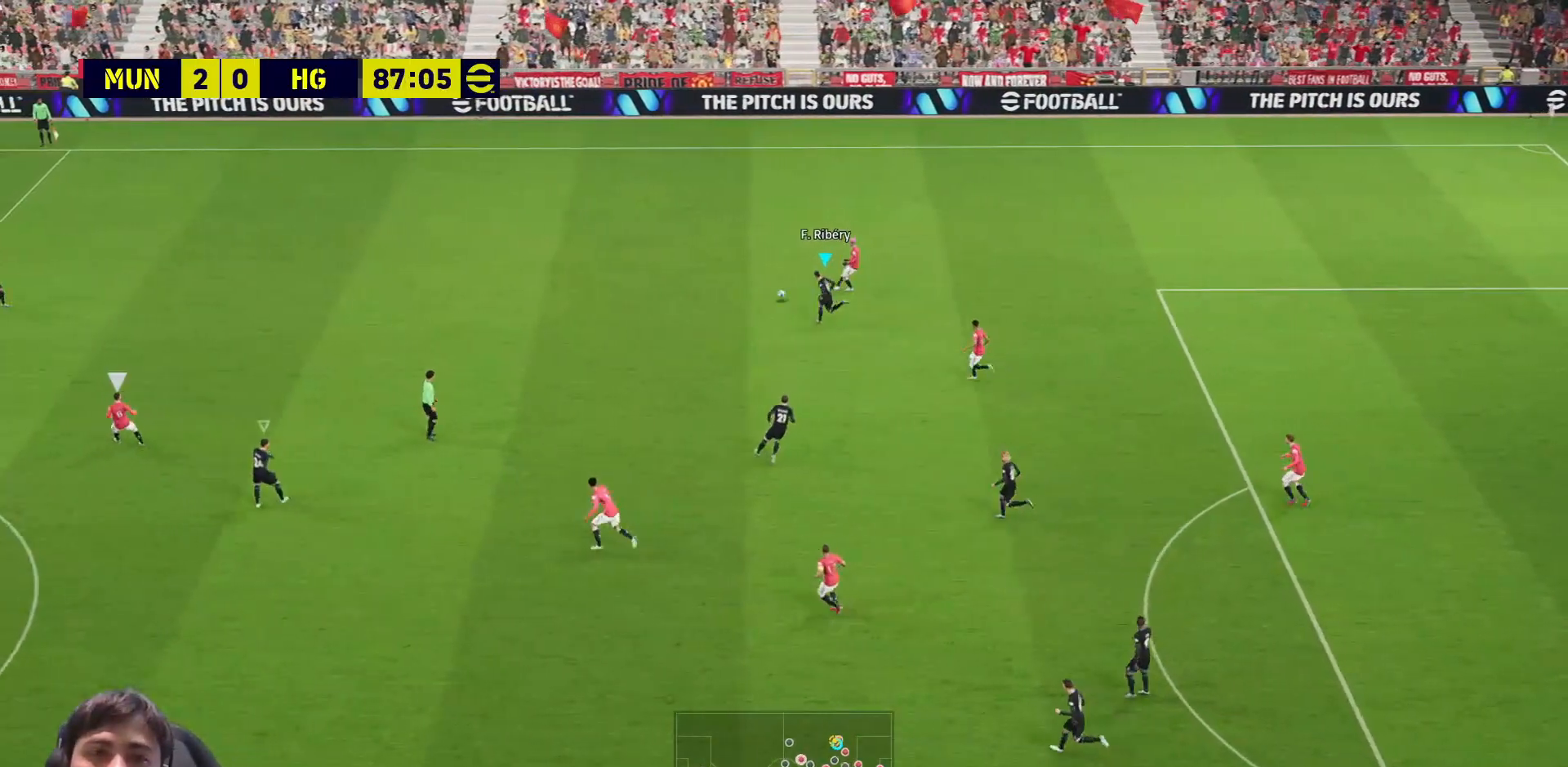
{"buttons": ["SQUARE"], "left_stick": "up", "right_stick": "center", "events": [[167, "left_stick", "up-left"], [300, "L1", "down"], [333, "left_stick", "up"], [417, "L1", "up"]]}
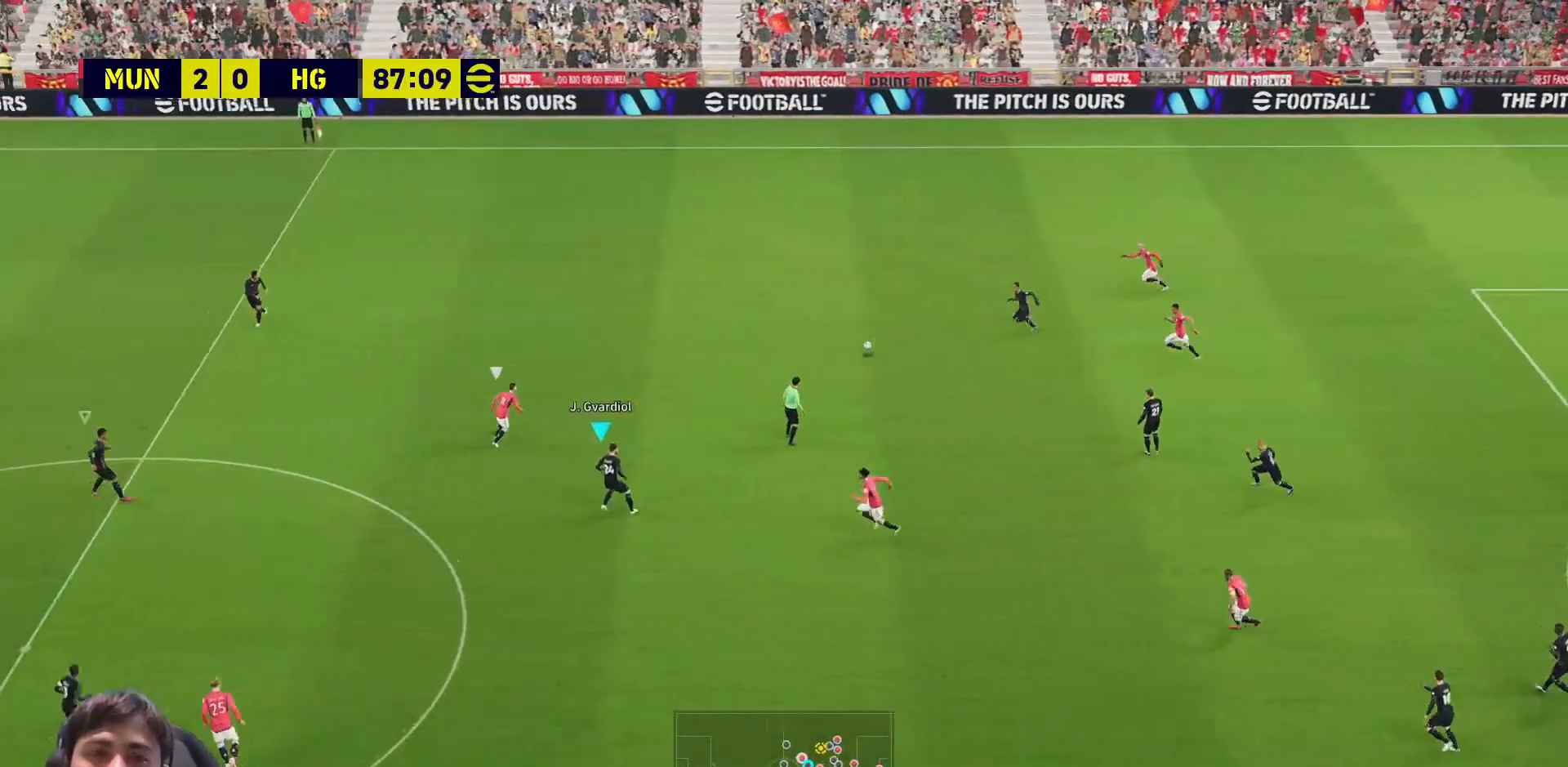
{"buttons": ["SQUARE"], "left_stick": "up-left", "right_stick": "center", "events": [[250, "left_stick", "up-left"]]}
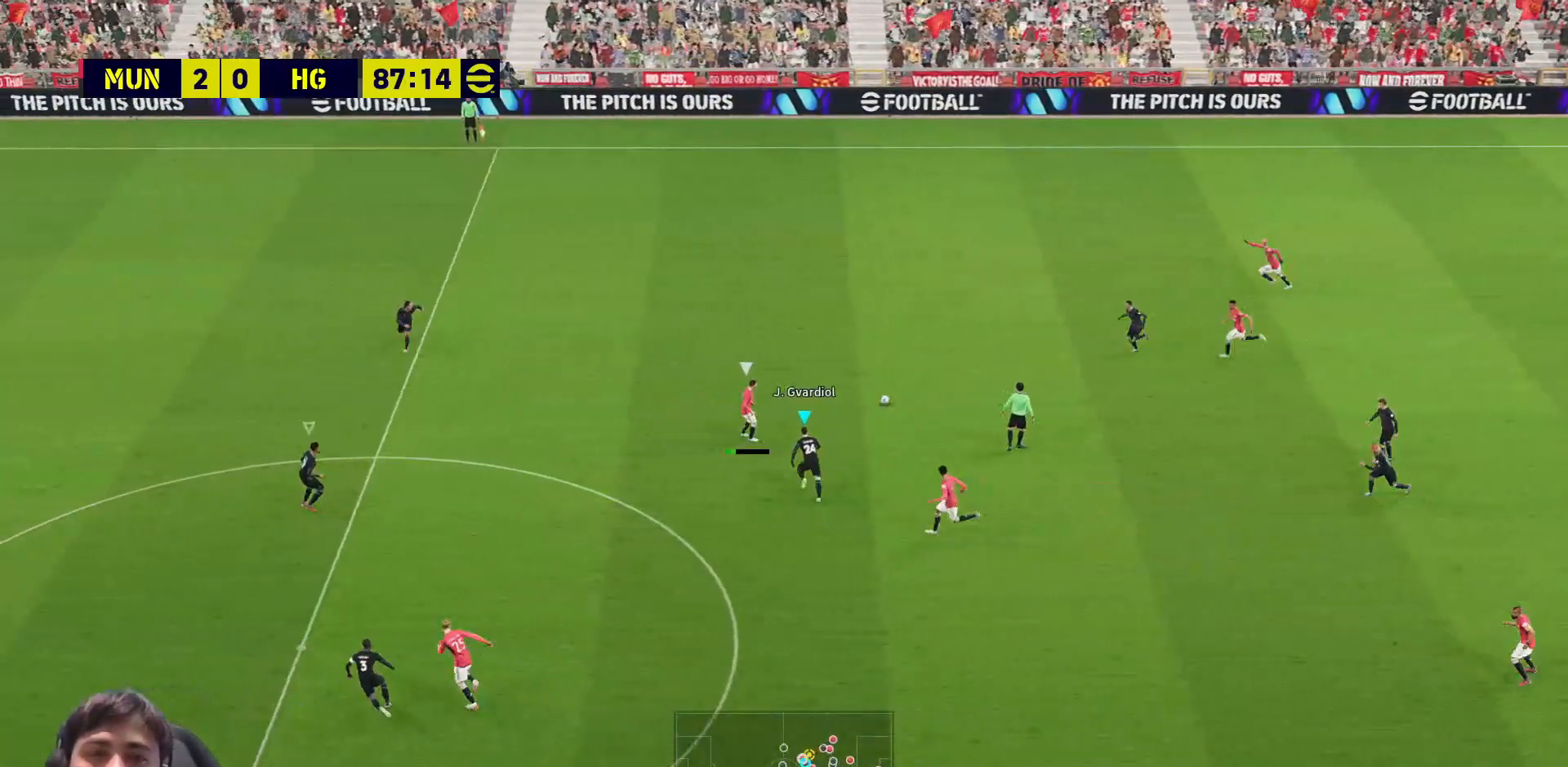
{"buttons": ["SQUARE"], "left_stick": "up-left", "right_stick": "center", "events": []}
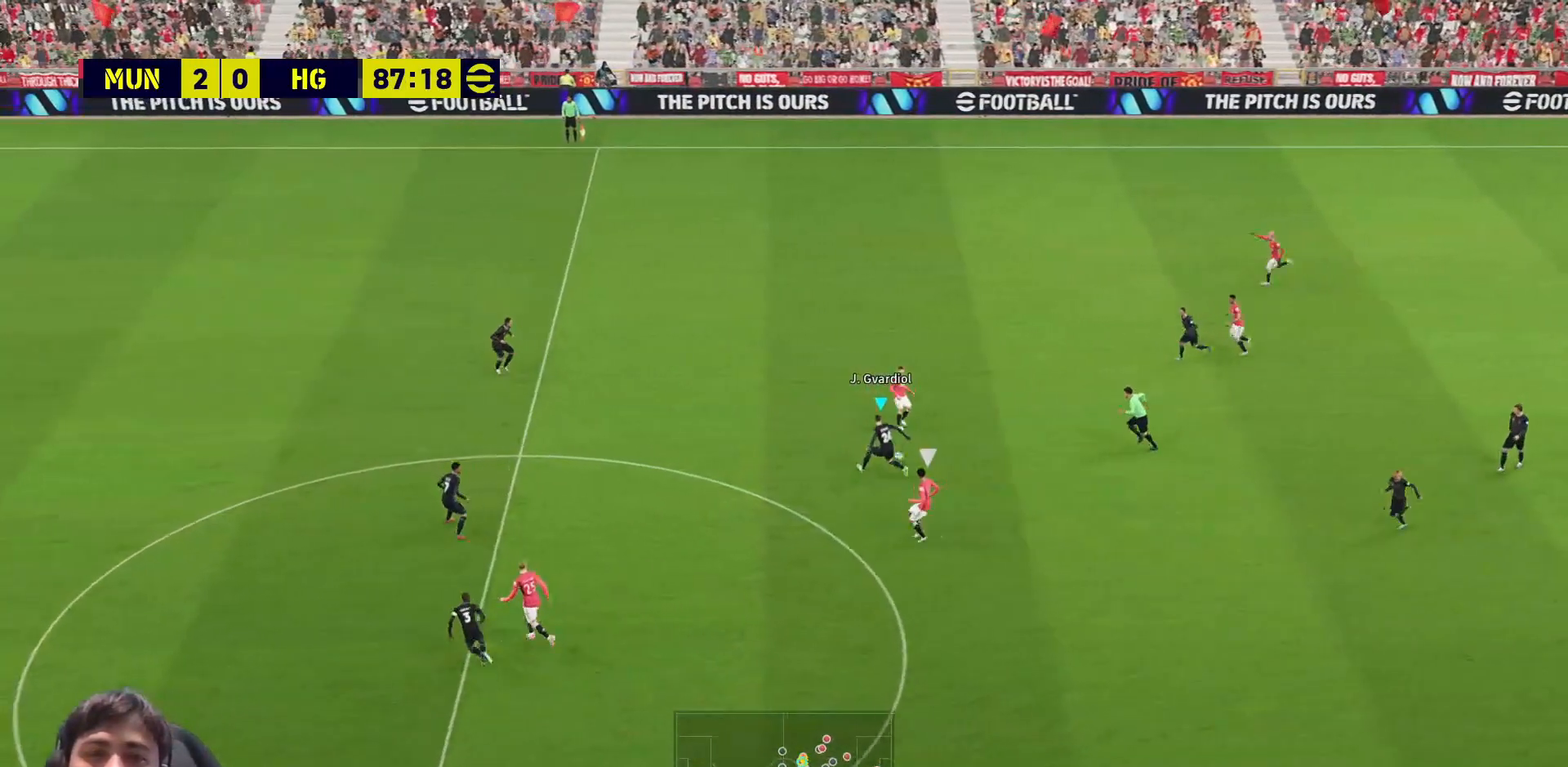
{"buttons": ["SQUARE"], "left_stick": "right", "right_stick": "center", "events": [[67, "L1", "down"], [117, "left_stick", "right"], [167, "L1", "up"]]}
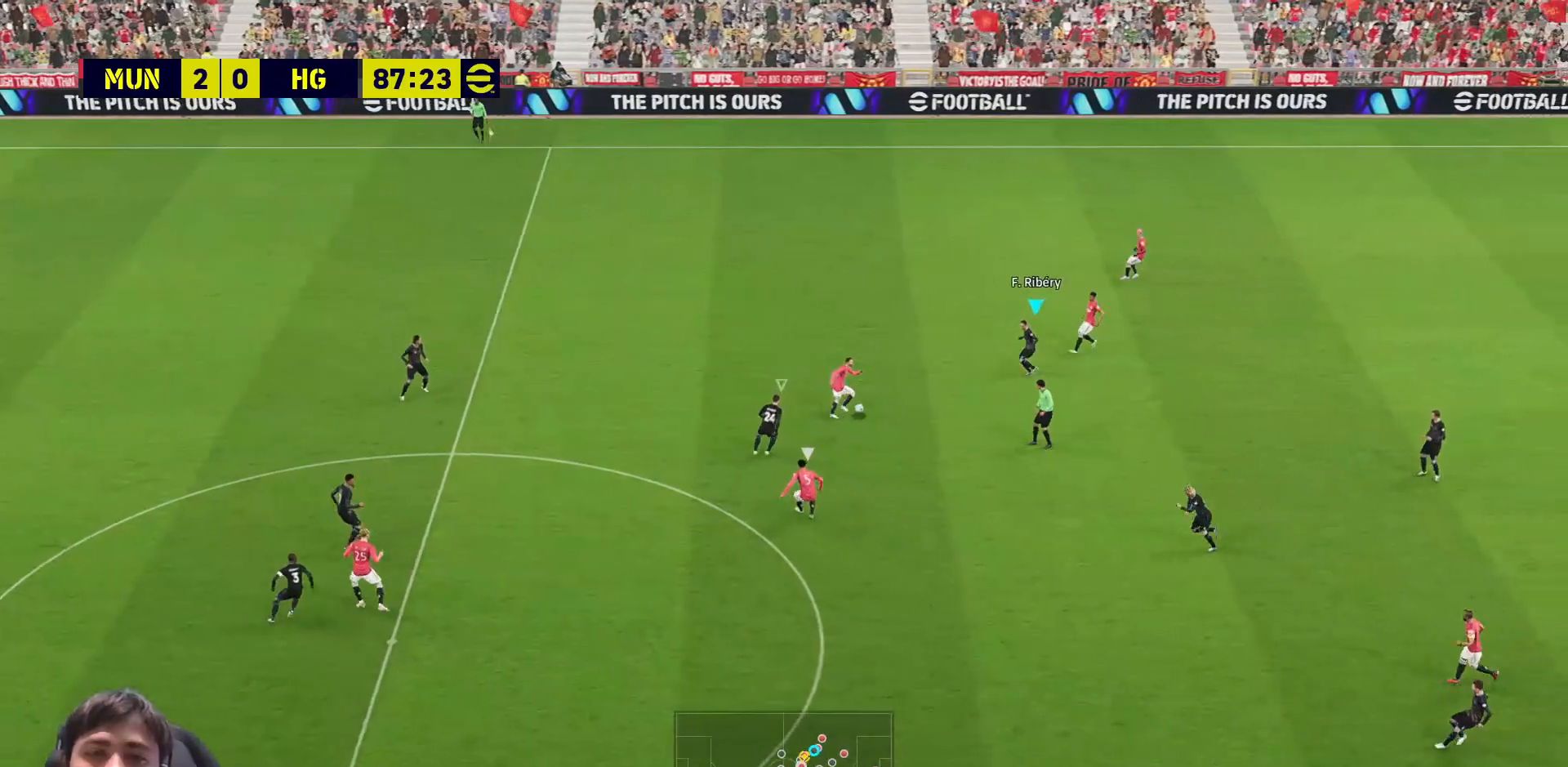
{"buttons": ["L3"], "left_stick": "down-right", "right_stick": "center", "events": [[67, "left_stick", "down-right"], [150, "L3", "down"], [183, "SQUARE", "up"], [250, "CROSS", "down"], [333, "CROSS", "up"], [383, "CROSS", "down"], [483, "CROSS", "up"]]}
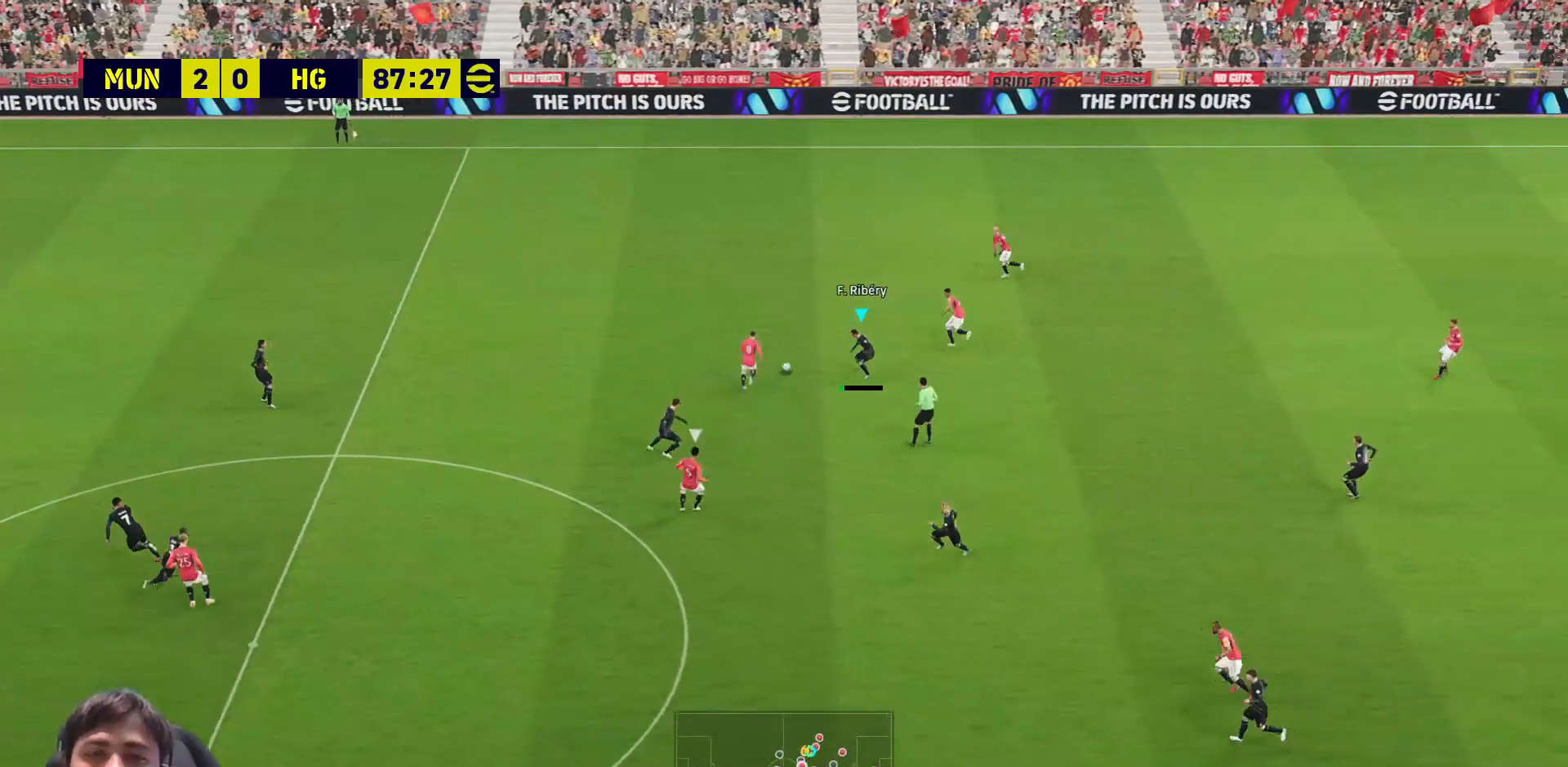
{"buttons": ["SQUARE"], "left_stick": "left", "right_stick": "center", "events": [[17, "CROSS", "down"], [117, "CROSS", "up"], [133, "L1", "down"], [150, "left_stick", "up-left"], [183, "L3", "up"], [217, "L1", "up"], [250, "left_stick", "left"], [317, "SQUARE", "down"]]}
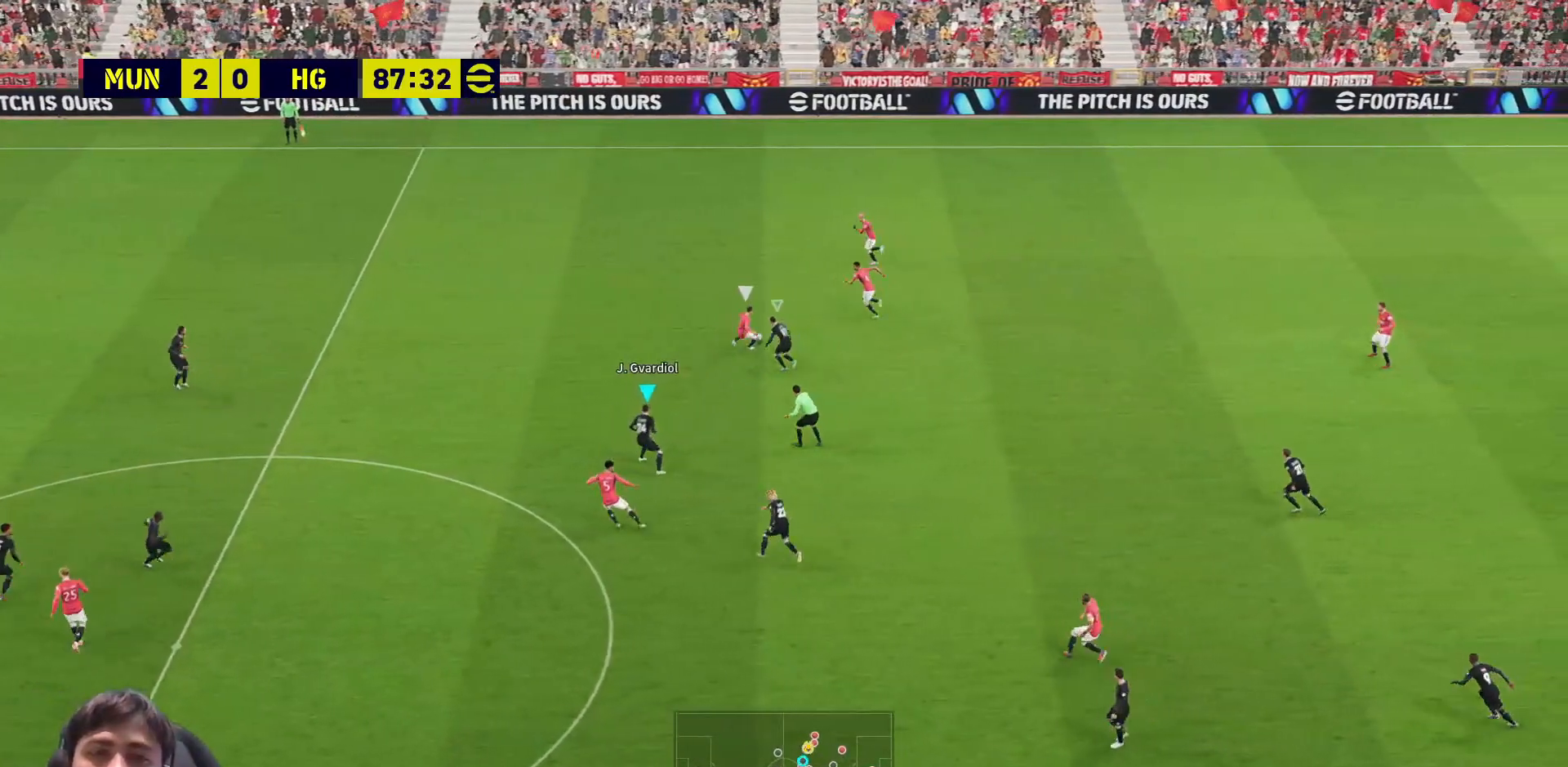
{"buttons": ["SQUARE"], "left_stick": "left", "right_stick": "center", "events": []}
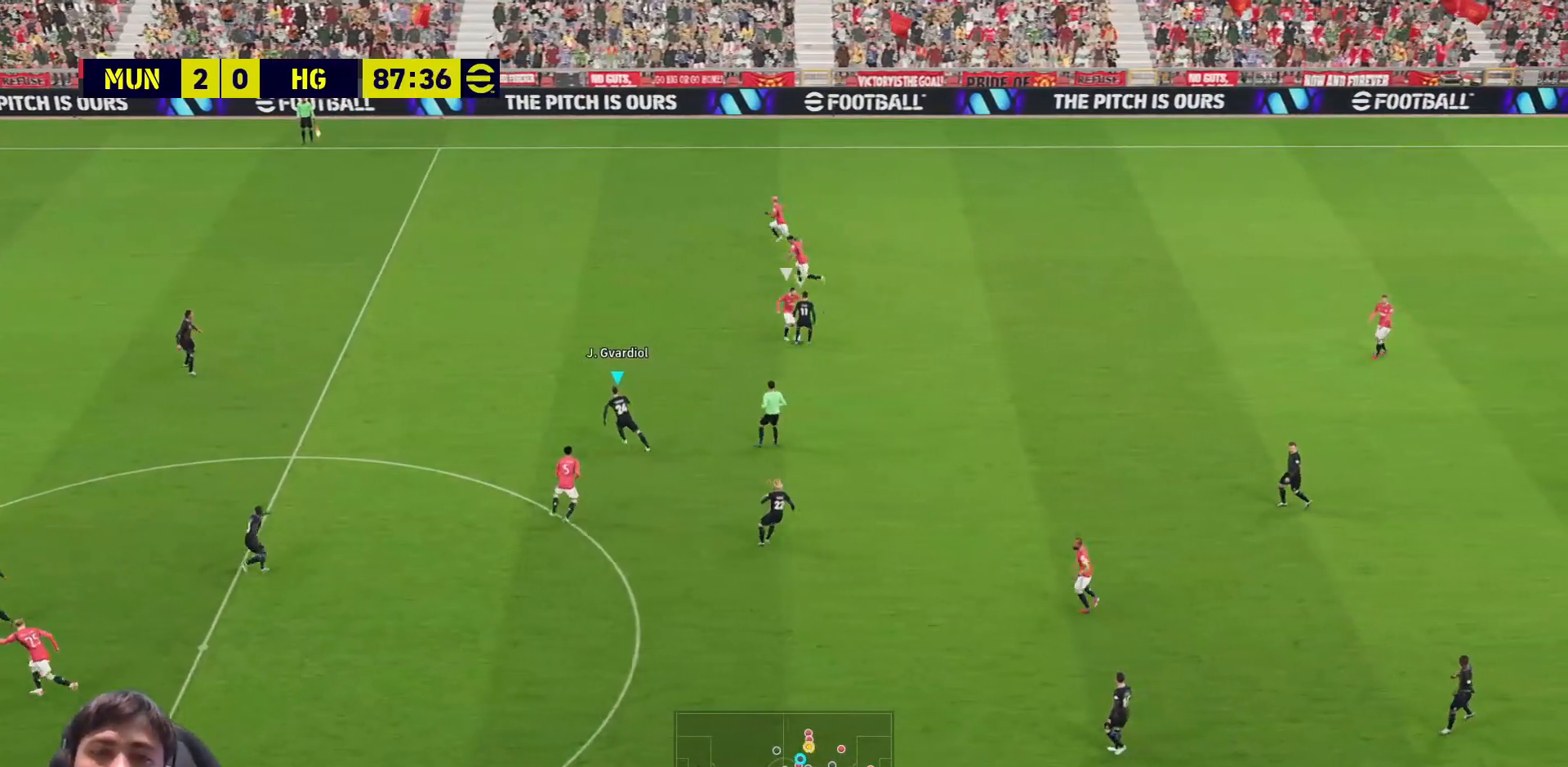
{"buttons": [], "left_stick": "up-left", "right_stick": "center", "events": [[67, "left_stick", "up-left"], [417, "SQUARE", "up"]]}
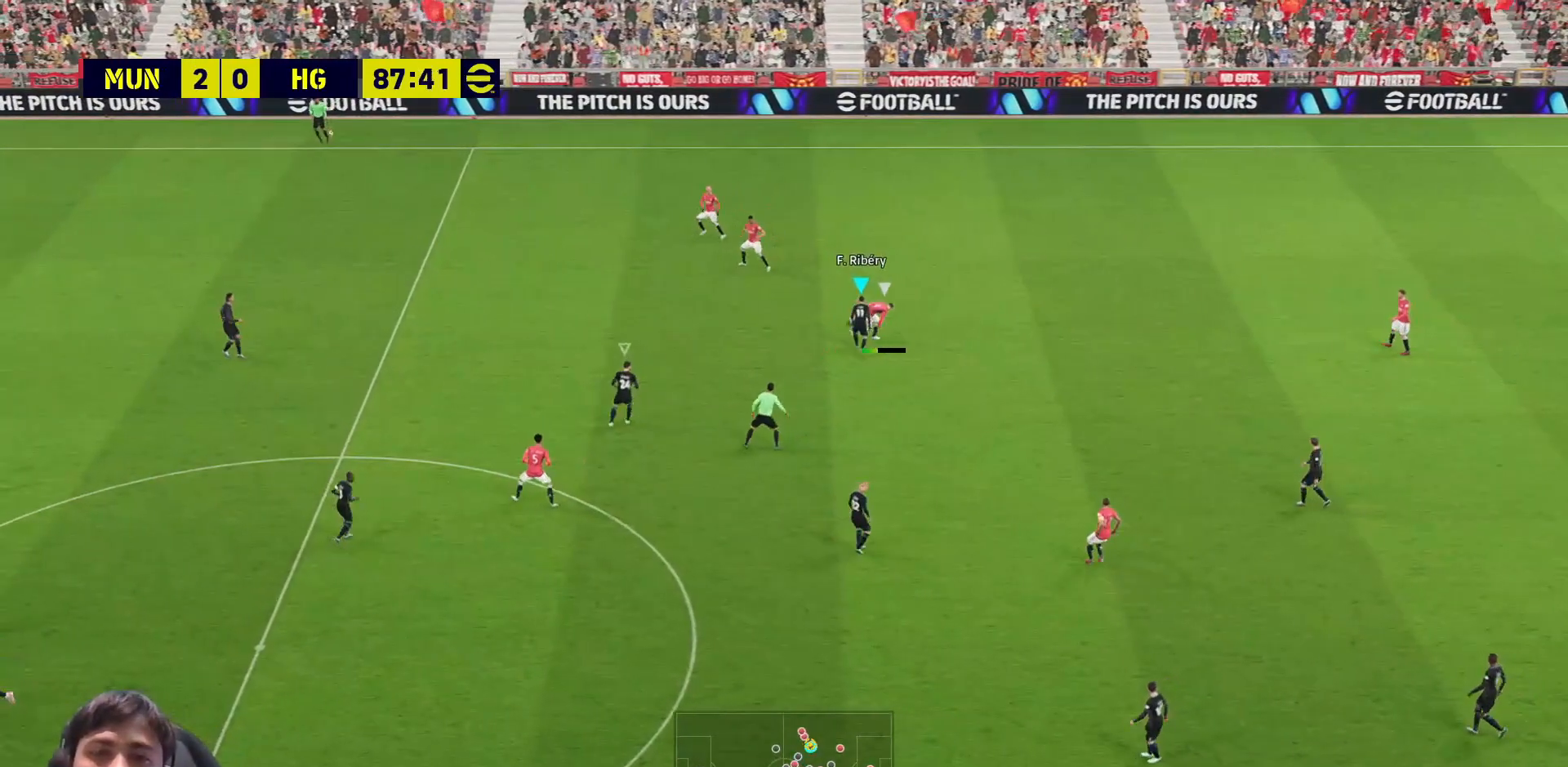
{"buttons": [], "left_stick": "down-right", "right_stick": "center", "events": [[317, "left_stick", "up-right"], [467, "left_stick", "down-right"]]}
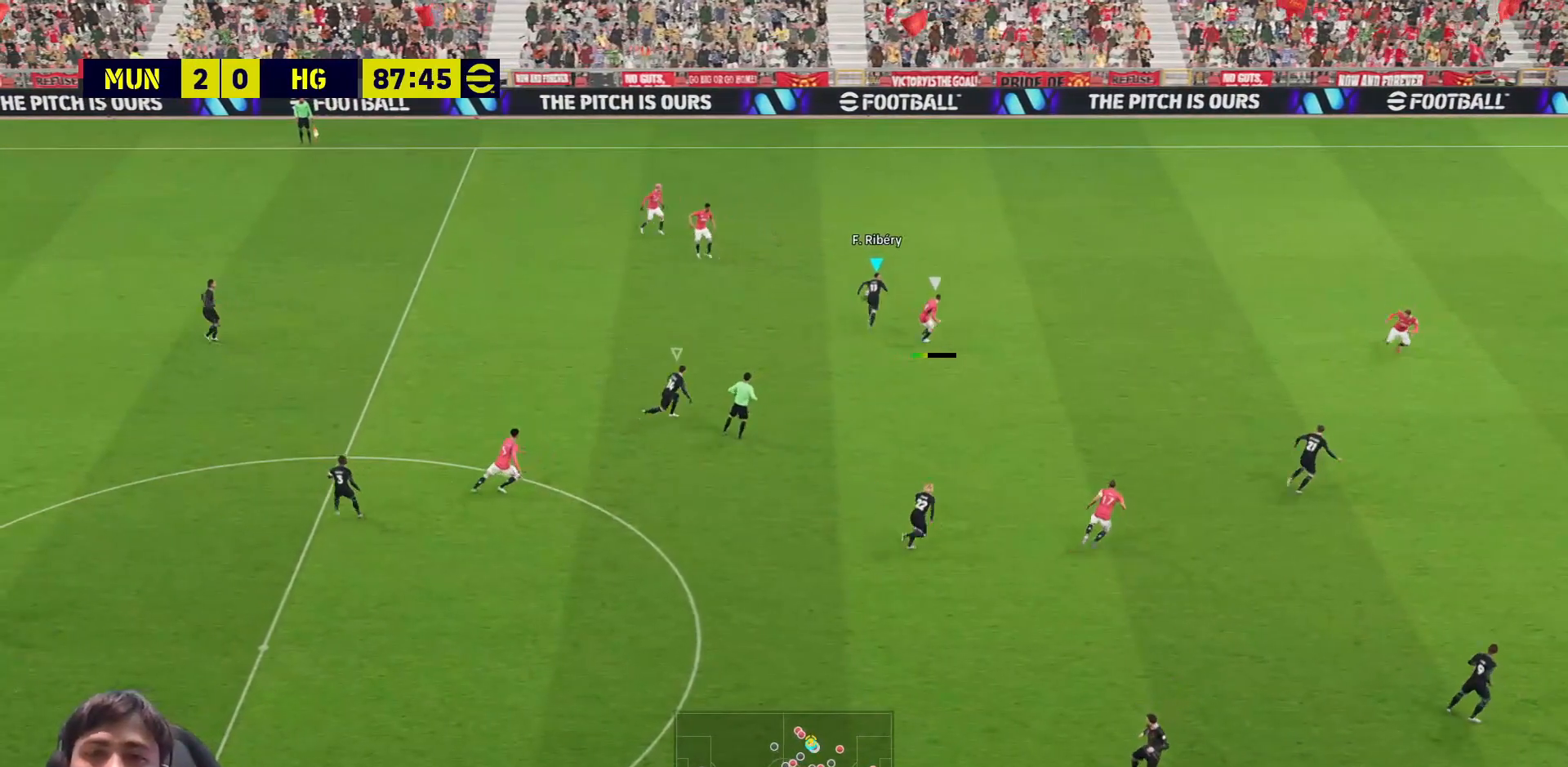
{"buttons": ["L3"], "left_stick": "down-right", "right_stick": "center", "events": [[33, "left_stick", "down-left"], [183, "left_stick", "down-right"], [200, "L3", "down"]]}
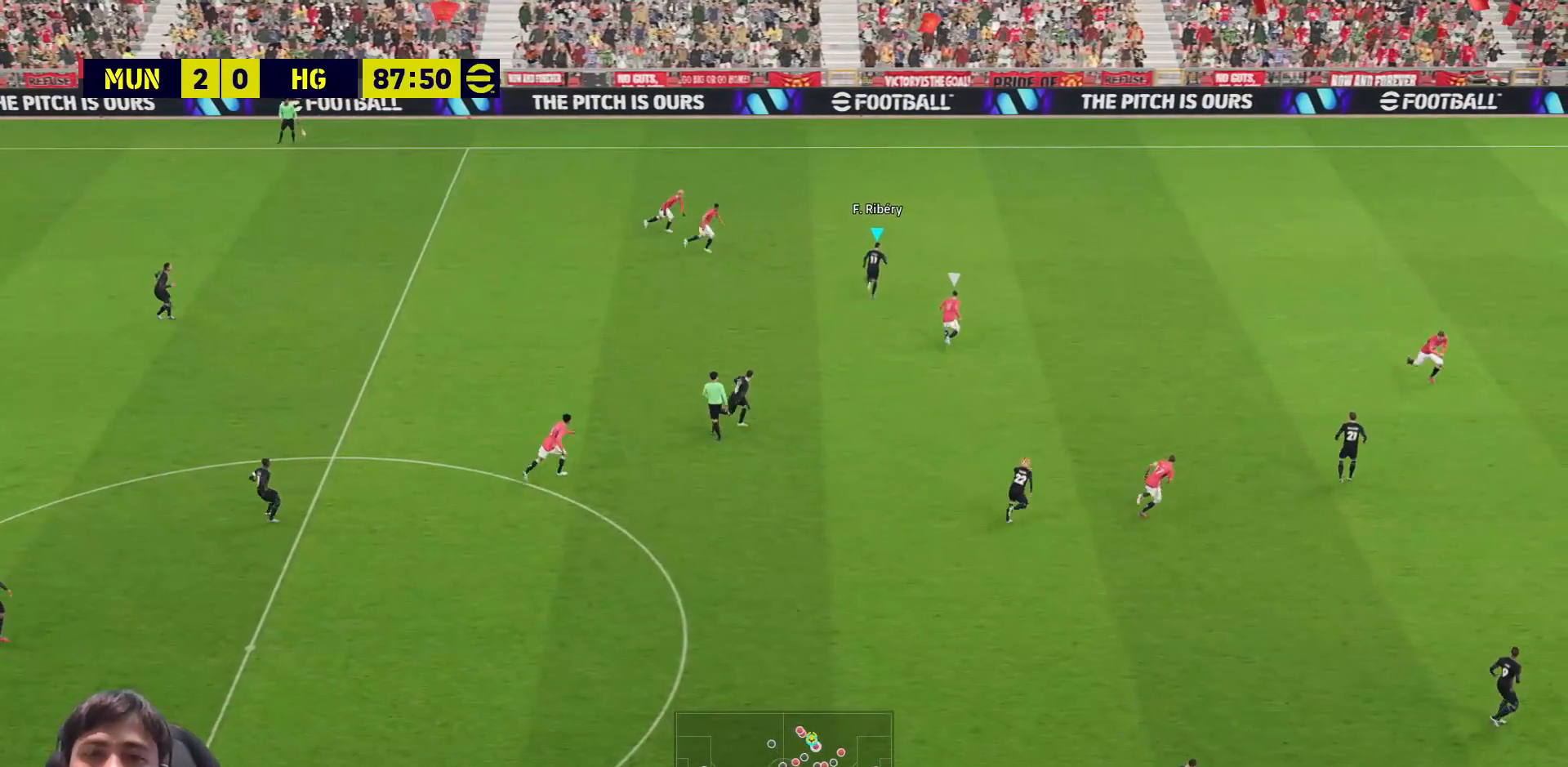
{"buttons": ["L3"], "left_stick": "down-right", "right_stick": "center", "events": []}
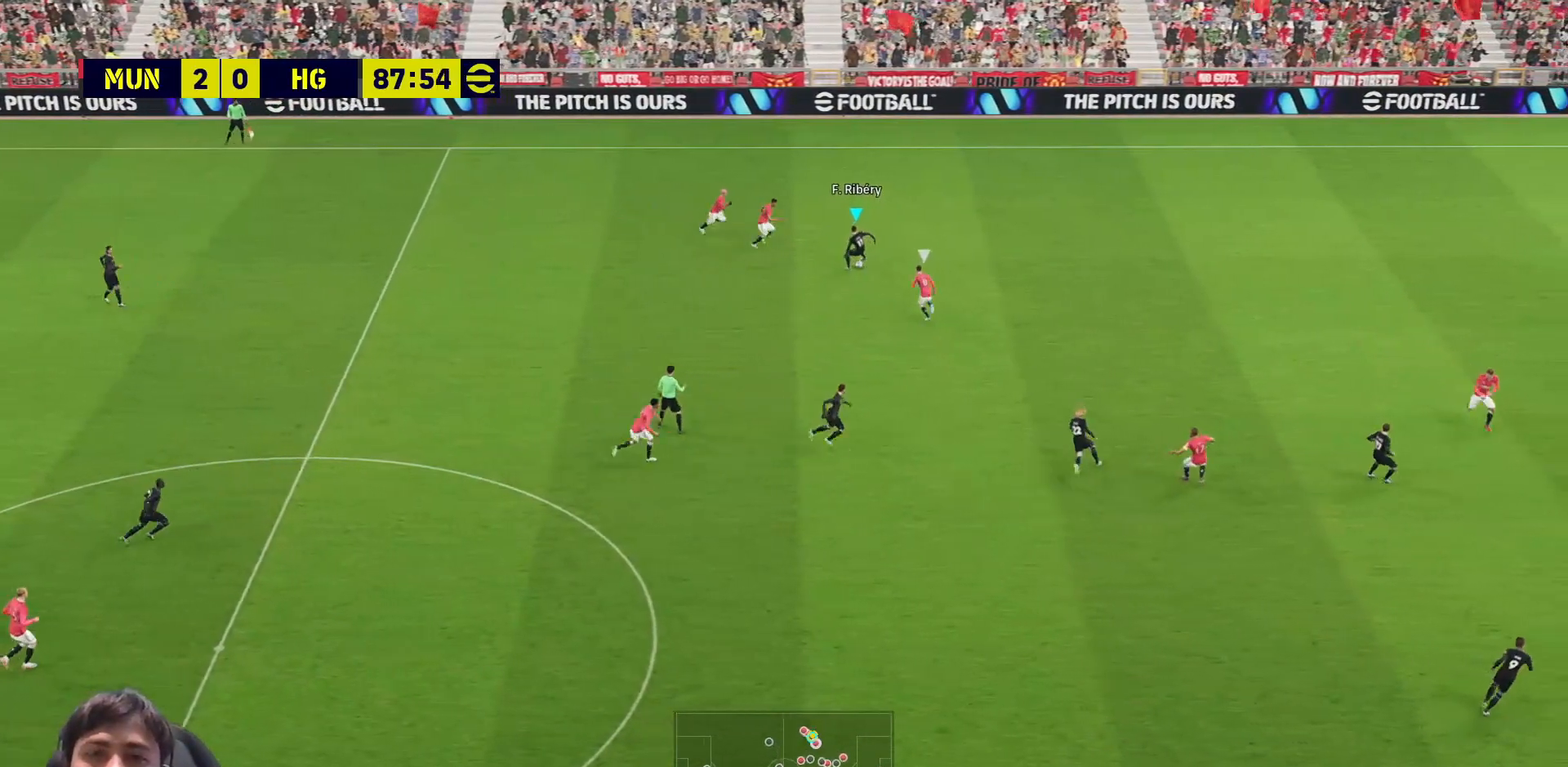
{"buttons": ["L3"], "left_stick": "down-right", "right_stick": "center", "events": [[17, "CROSS", "down"], [133, "CROSS", "up"]]}
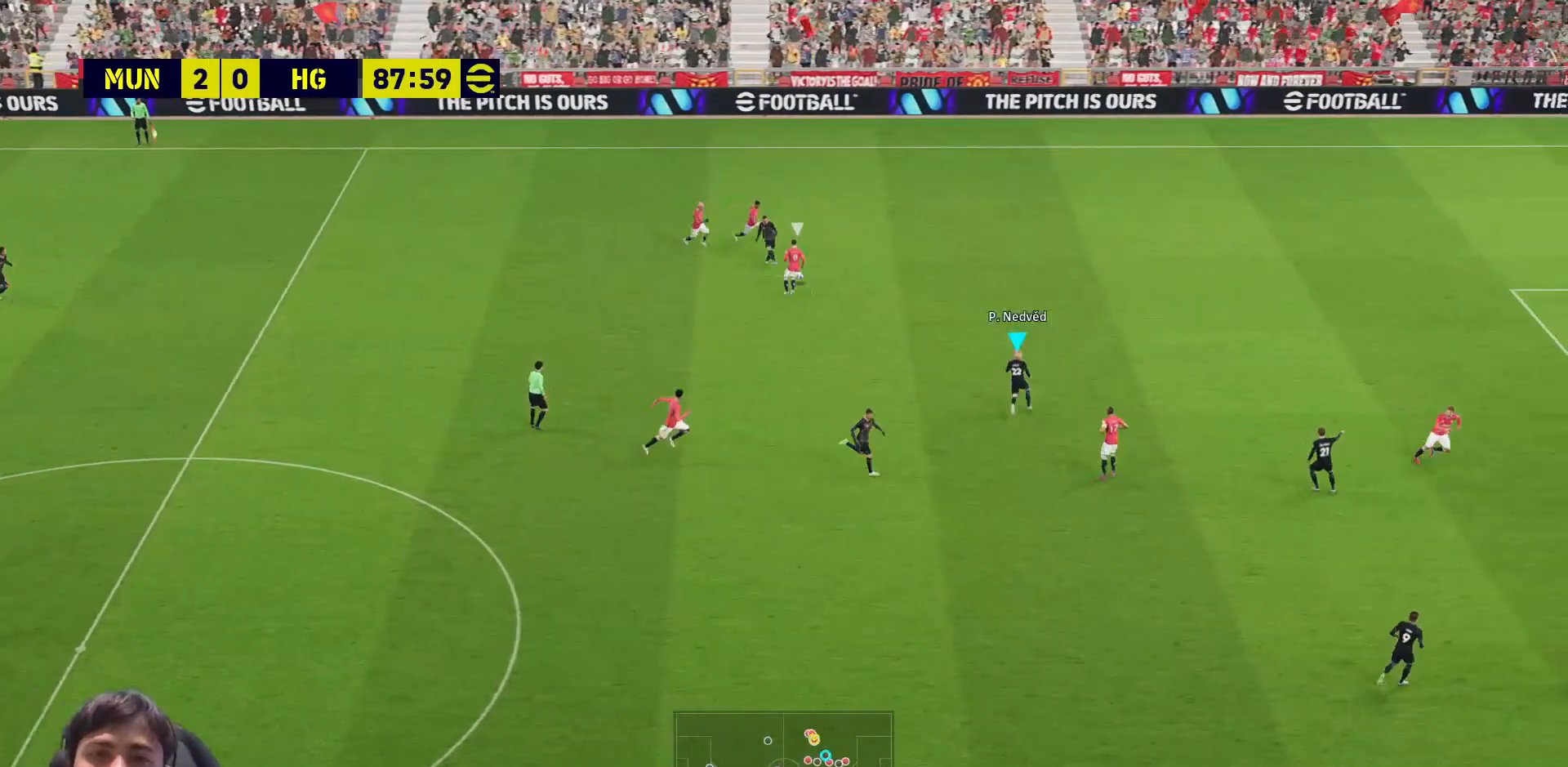
{"buttons": ["L3"], "left_stick": "down-right", "right_stick": "center", "events": [[317, "L3", "up"], [317, "left_stick", "right"], [450, "left_stick", "down-right"], [467, "L3", "down"]]}
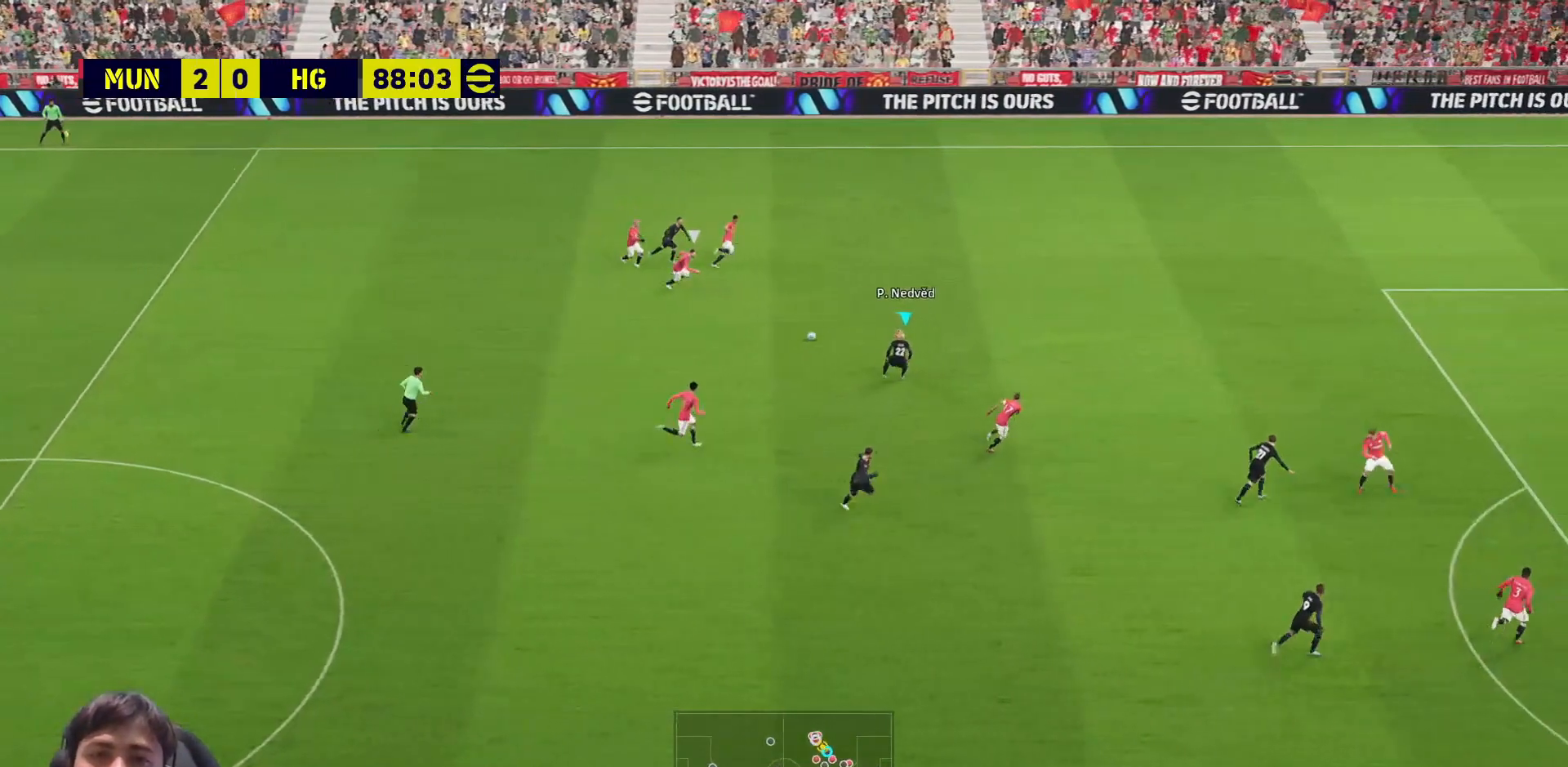
{"buttons": ["L3"], "left_stick": "down-right", "right_stick": "center", "events": [[283, "TRIANGLE", "down"], [417, "TRIANGLE", "up"]]}
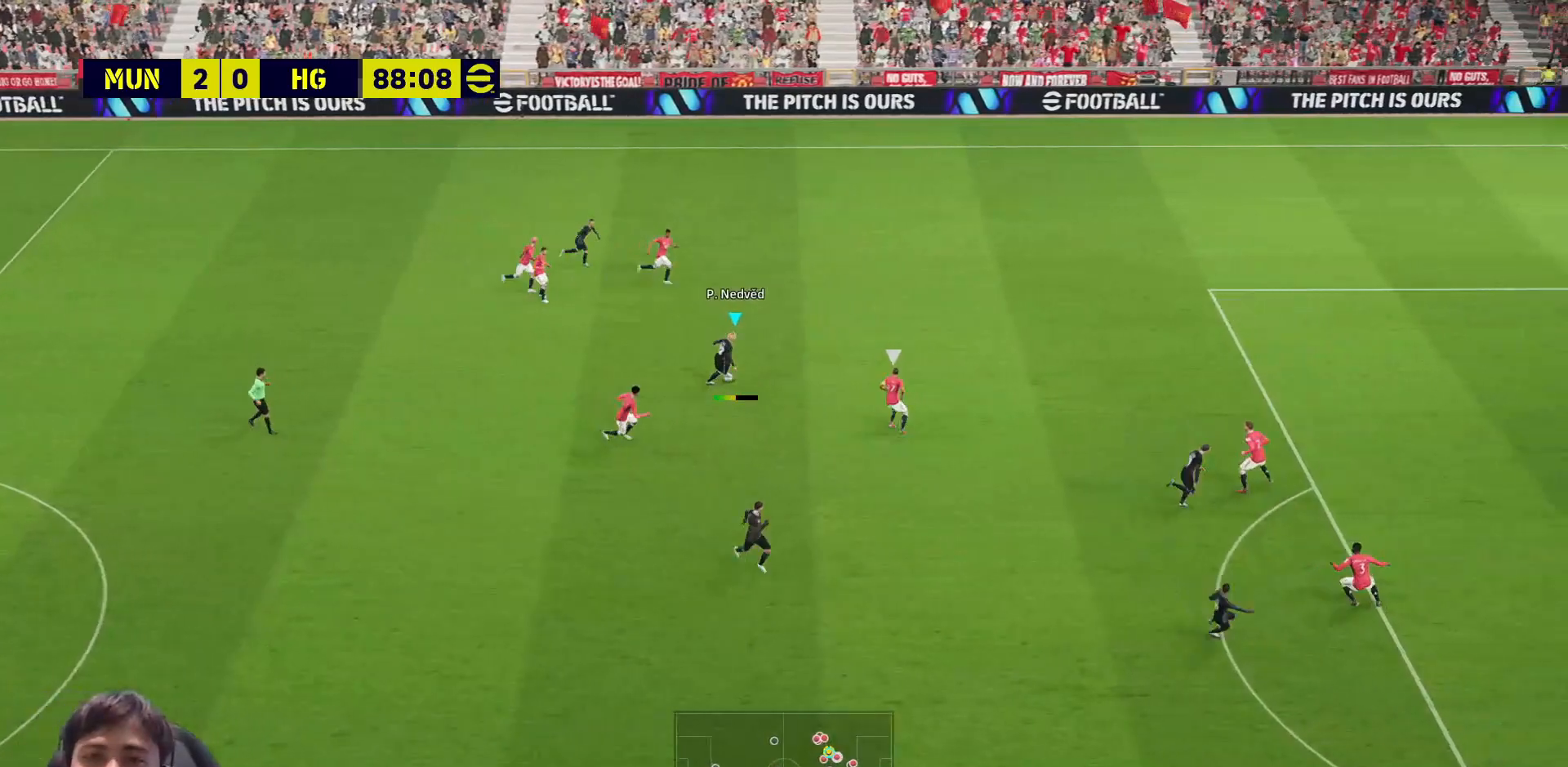
{"buttons": [], "left_stick": "down-right", "right_stick": "center", "events": [[467, "L3", "up"]]}
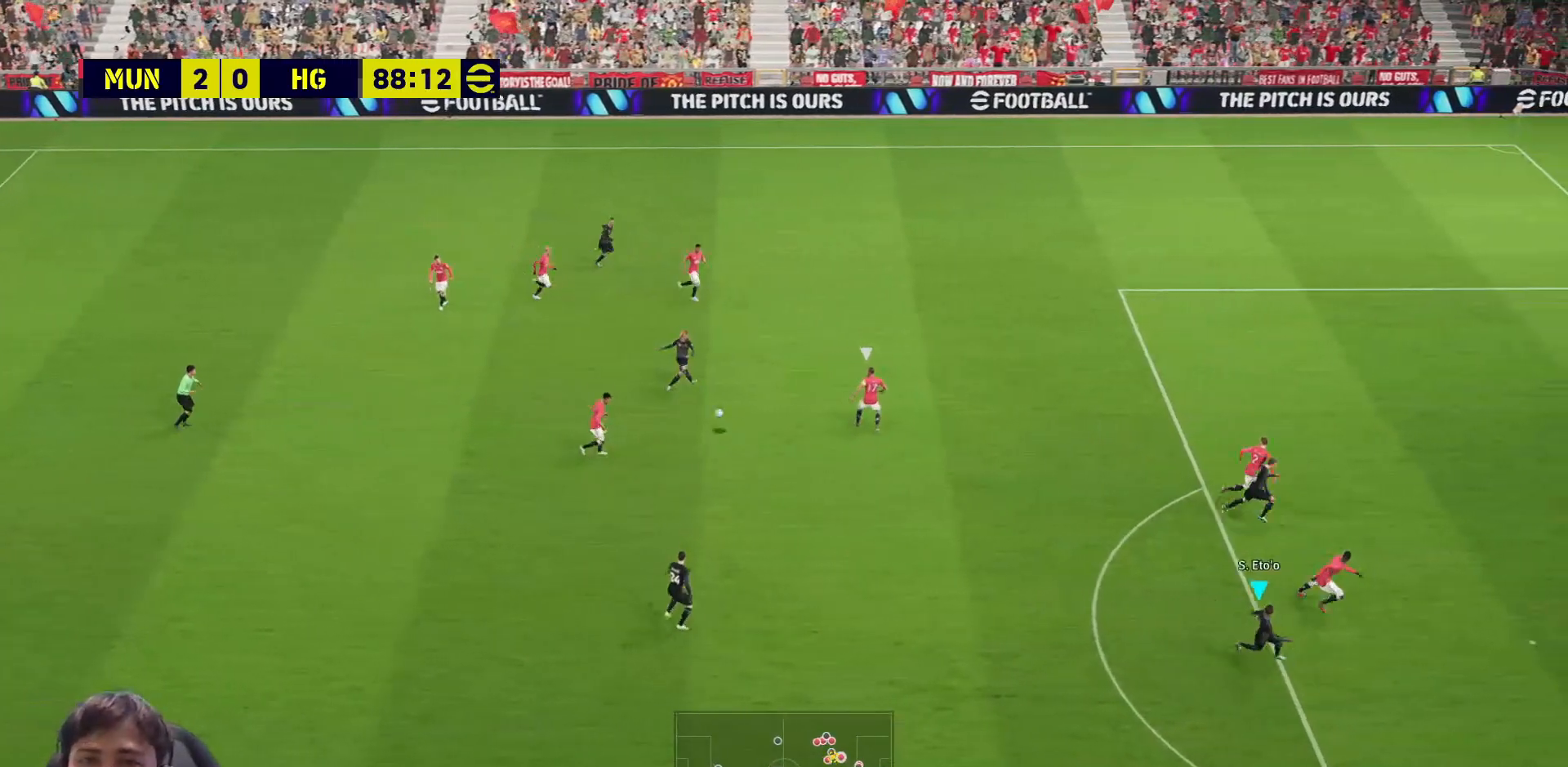
{"buttons": ["R1"], "left_stick": "left", "right_stick": "center", "events": [[100, "left_stick", "center"], [183, "R1", "down"], [183, "left_stick", "left"]]}
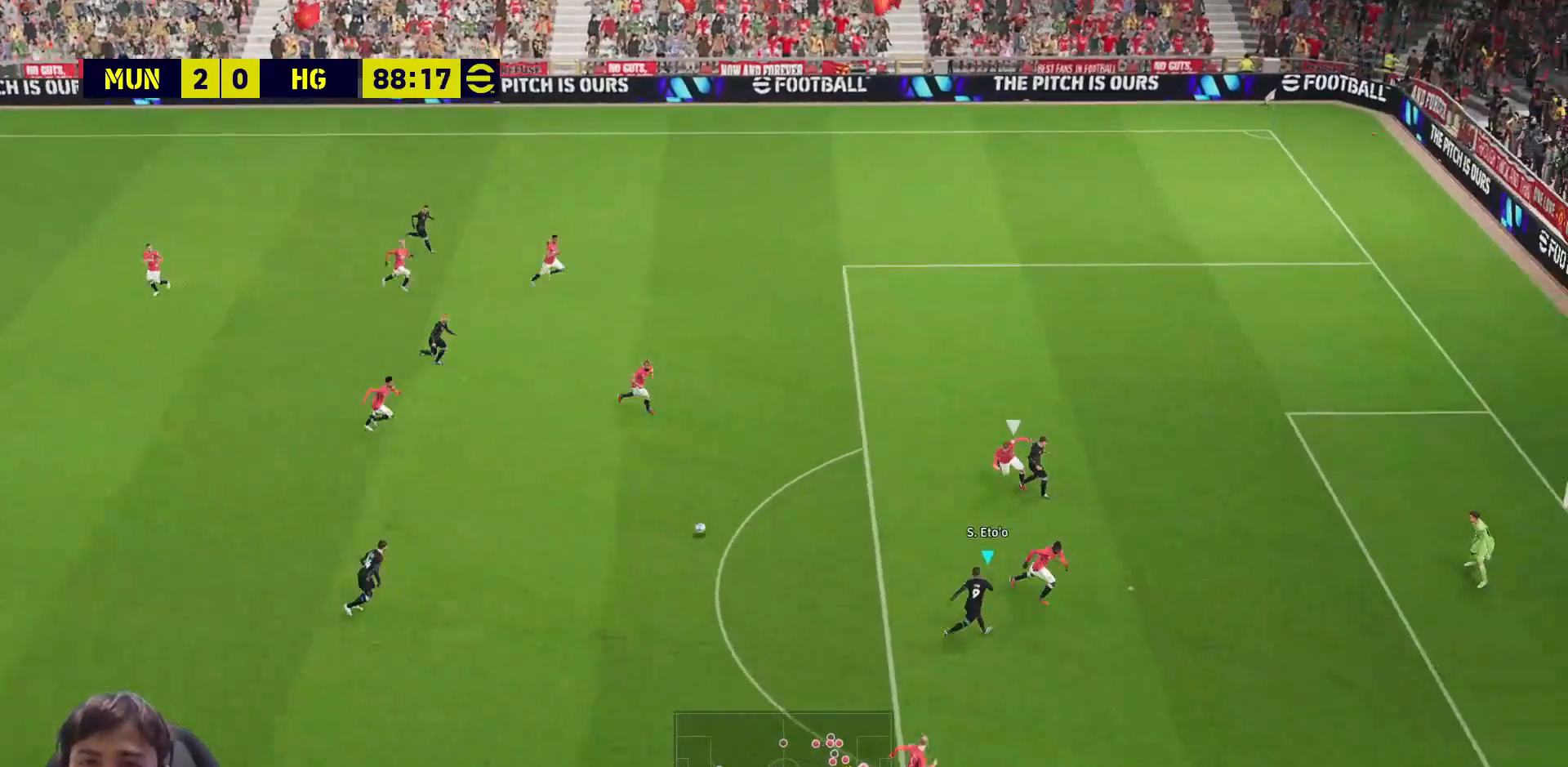
{"buttons": ["L3"], "left_stick": "up-right", "right_stick": "center", "events": [[17, "left_stick", "up-left"], [133, "left_stick", "up"], [150, "L3", "down"], [167, "R1", "up"], [383, "left_stick", "up-right"]]}
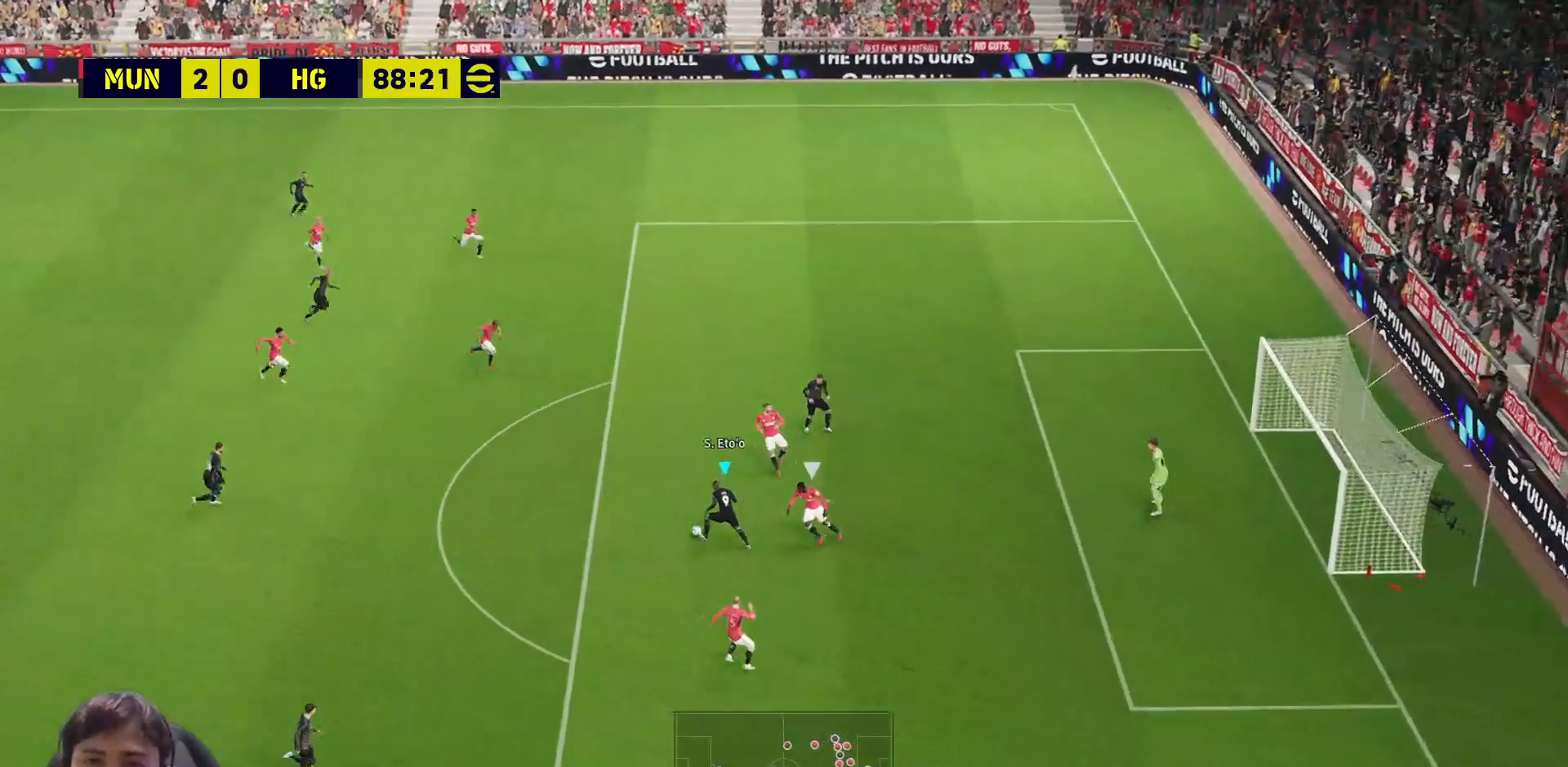
{"buttons": [], "left_stick": "center", "right_stick": "center", "events": [[33, "SQUARE", "down"], [150, "SQUARE", "up"], [350, "L3", "up"], [400, "left_stick", "center"]]}
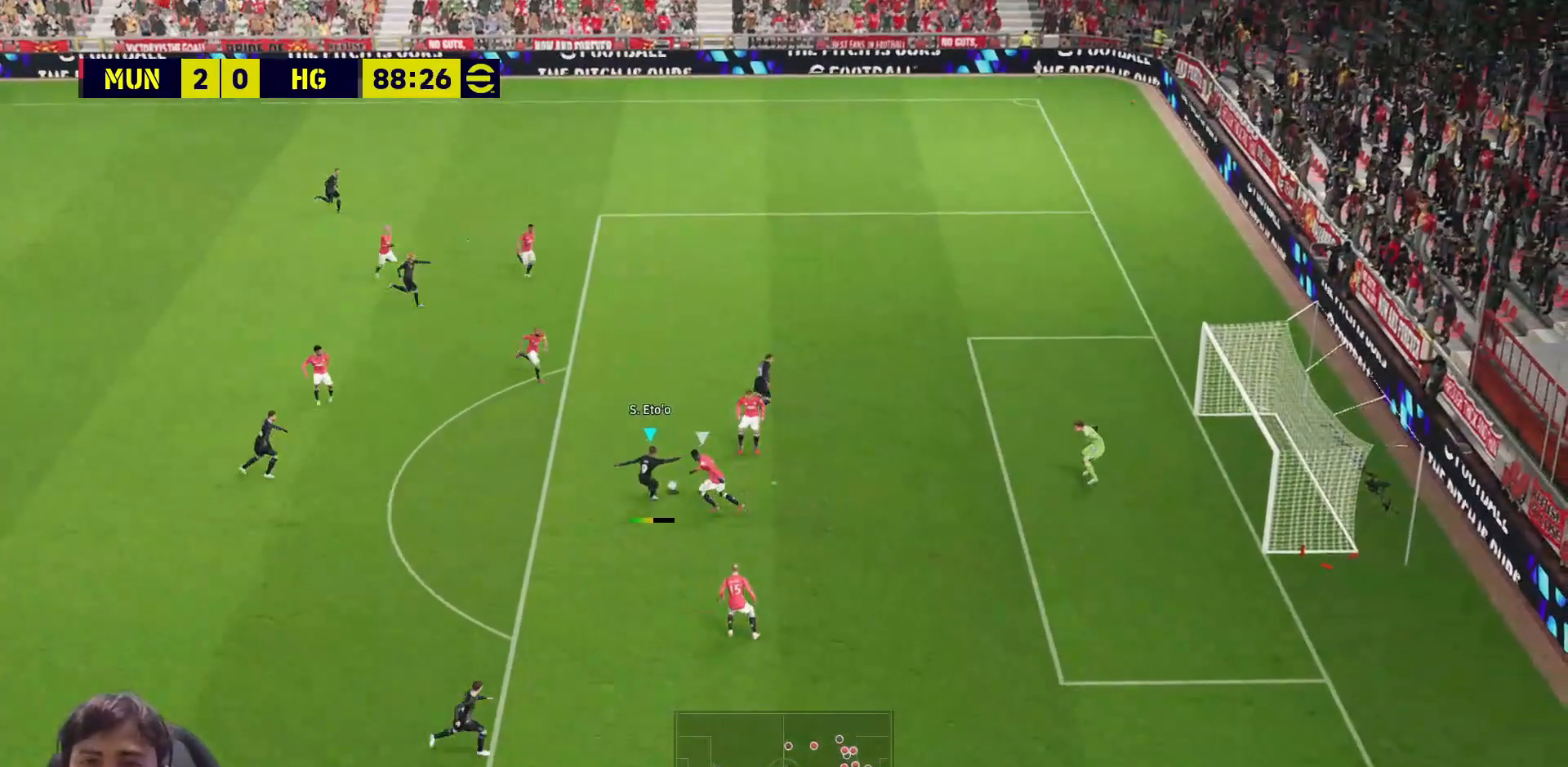
{"buttons": [], "left_stick": "center", "right_stick": "center", "events": []}
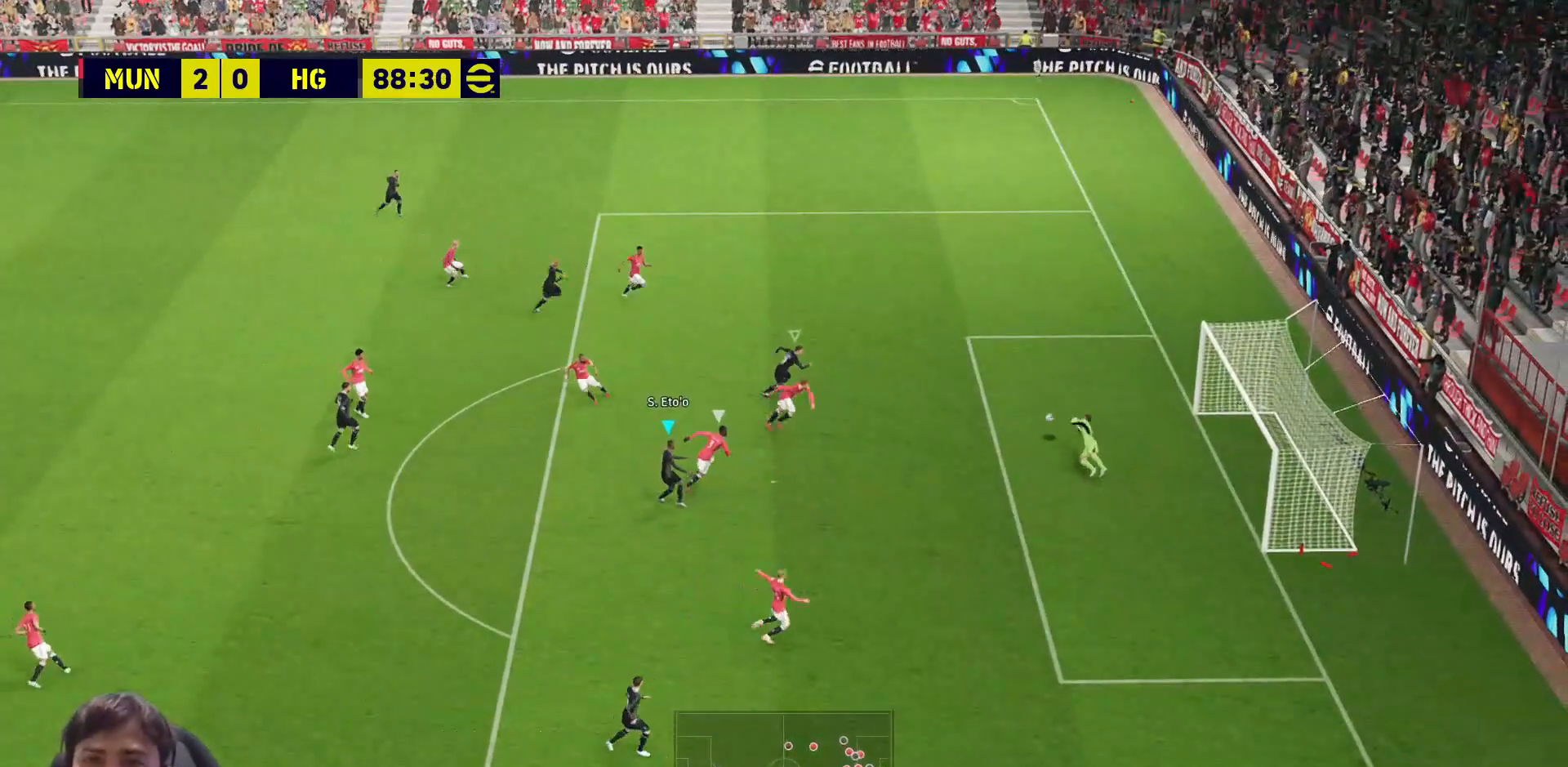
{"buttons": ["R1", "L3"], "left_stick": "up-right", "right_stick": "center", "events": [[200, "R1", "down"], [217, "left_stick", "up-right"], [300, "L3", "down"]]}
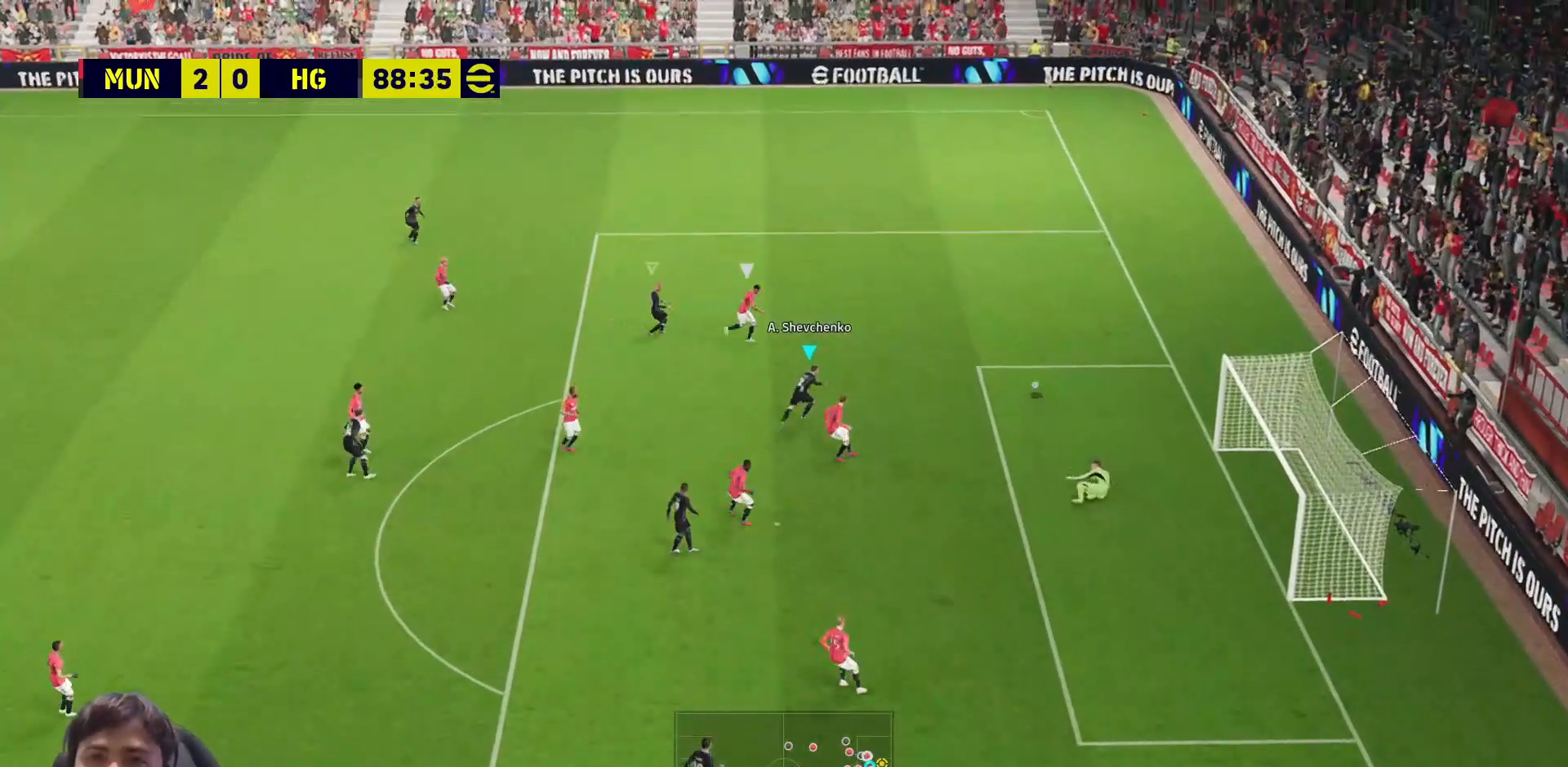
{"buttons": ["R1"], "left_stick": "up", "right_stick": "center", "events": [[50, "L3", "up"], [367, "left_stick", "up"]]}
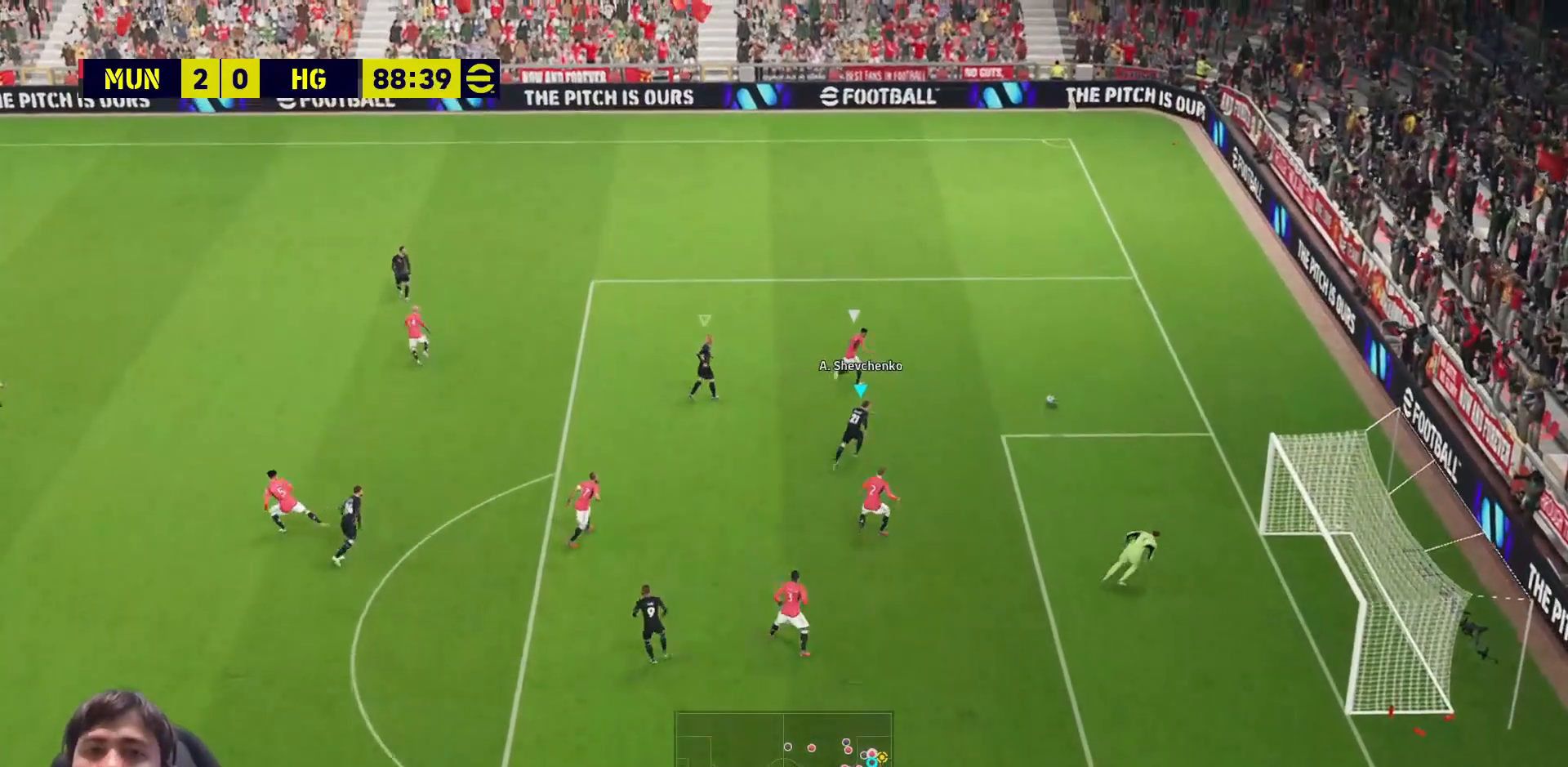
{"buttons": ["SQUARE"], "left_stick": "down", "right_stick": "center", "events": [[17, "left_stick", "up-left"], [283, "left_stick", "down-left"], [383, "R1", "up"], [417, "left_stick", "down"], [450, "SQUARE", "down"]]}
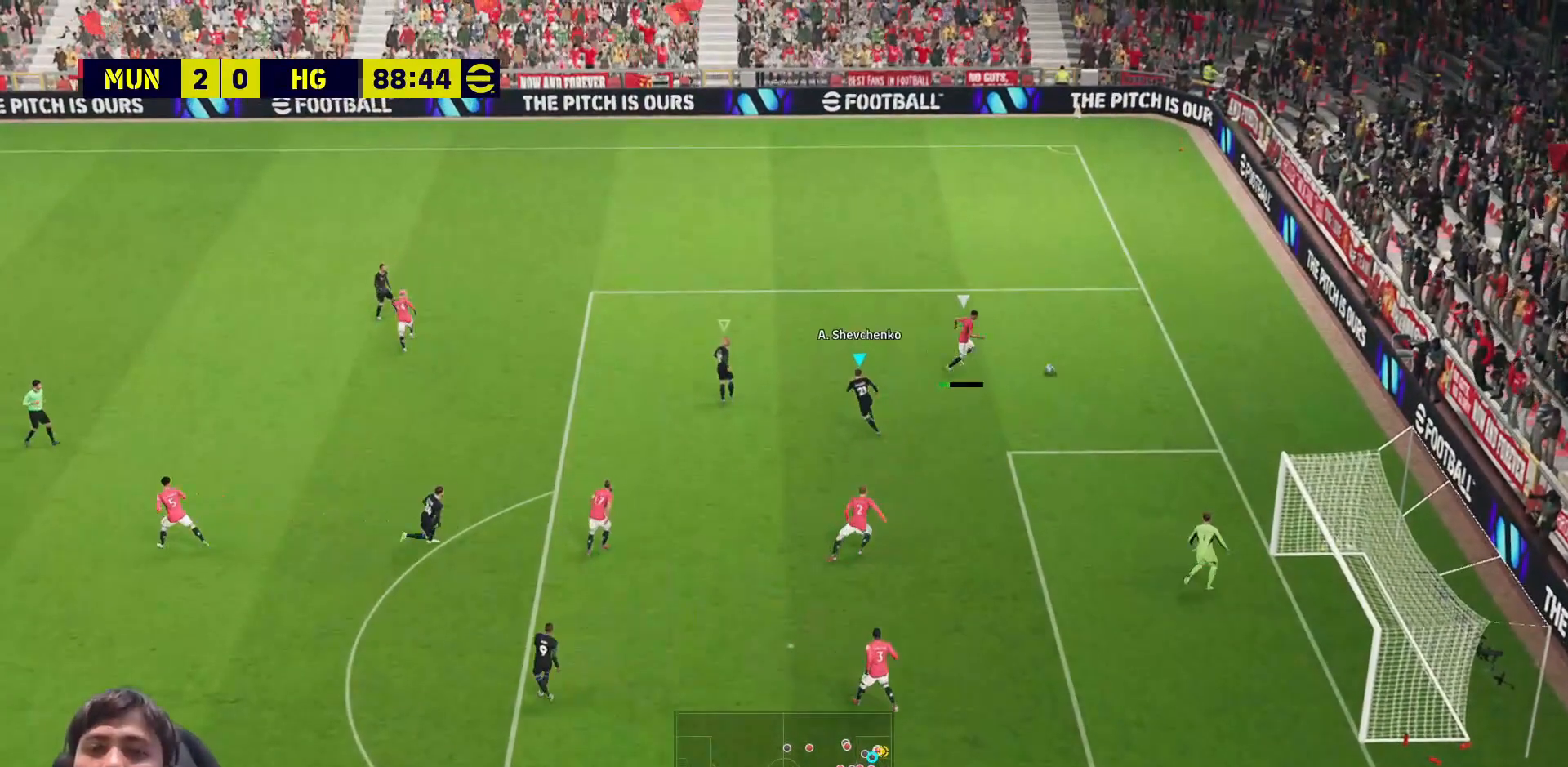
{"buttons": ["SQUARE"], "left_stick": "down-left", "right_stick": "center", "events": [[150, "left_stick", "down-left"]]}
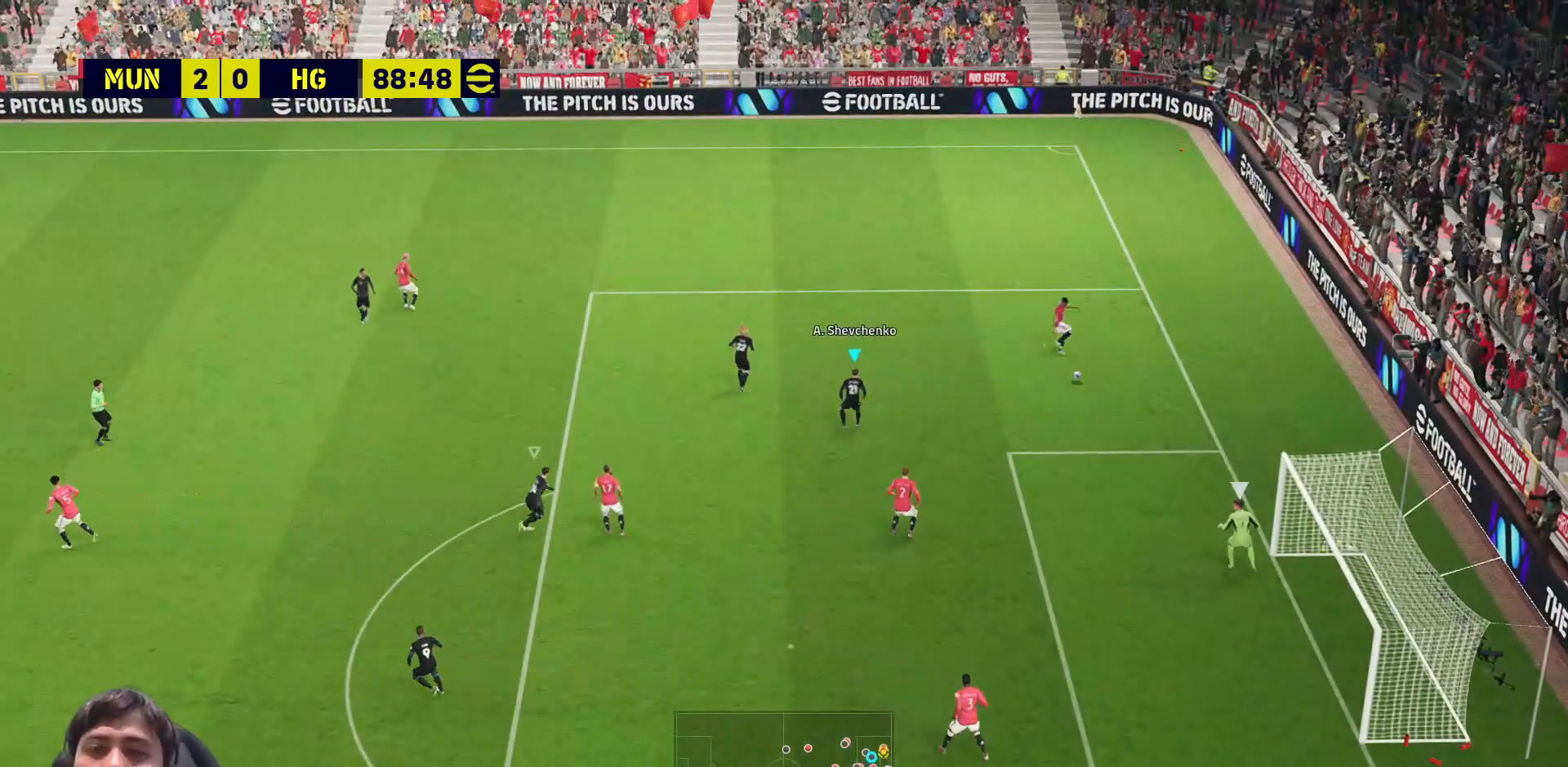
{"buttons": ["SQUARE"], "left_stick": "down", "right_stick": "center", "events": [[33, "left_stick", "down"]]}
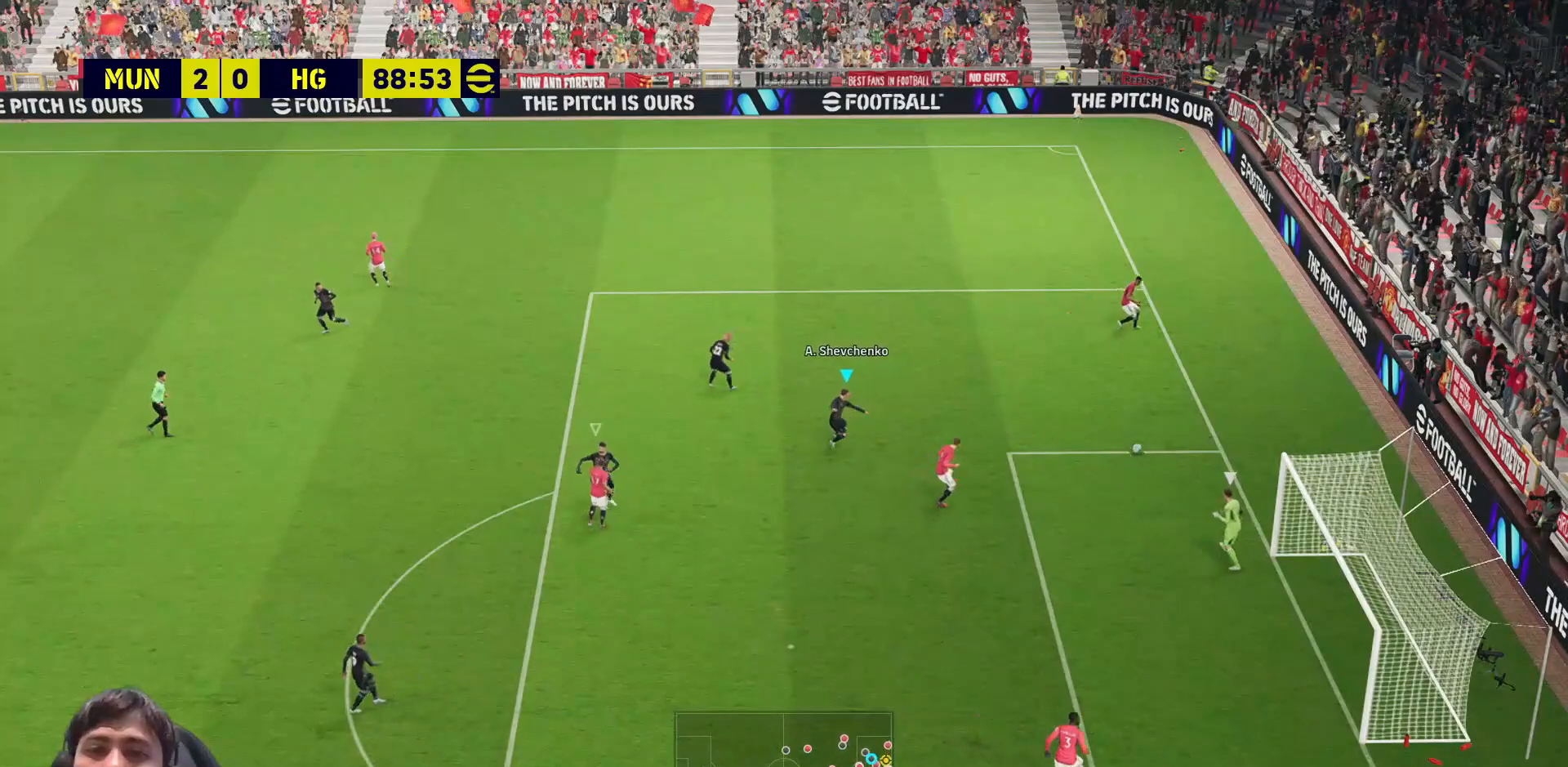
{"buttons": ["SQUARE"], "left_stick": "down", "right_stick": "center", "events": []}